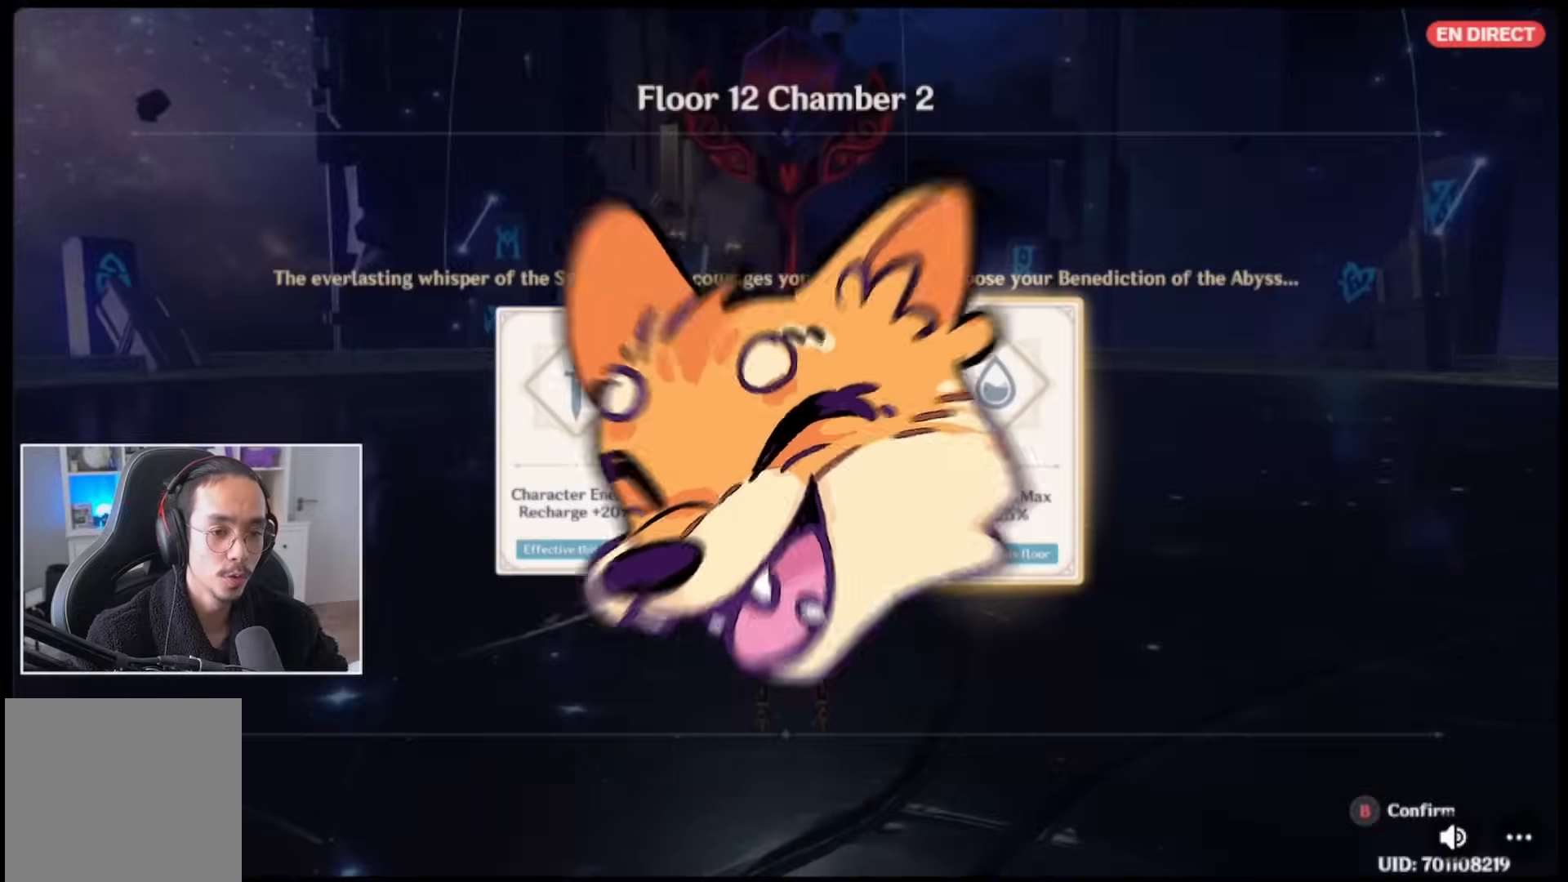
Gameplay with a controller (Xbox layout); each line is a JSON object with the inputs held at the frame after it. "events" lists button and stick changes between this image and that frame as [ms after this image, input, new state], when the widget could be followed in between. Not read: L3 R3.
{"buttons": [], "left_stick": "center", "right_stick": "center", "events": []}
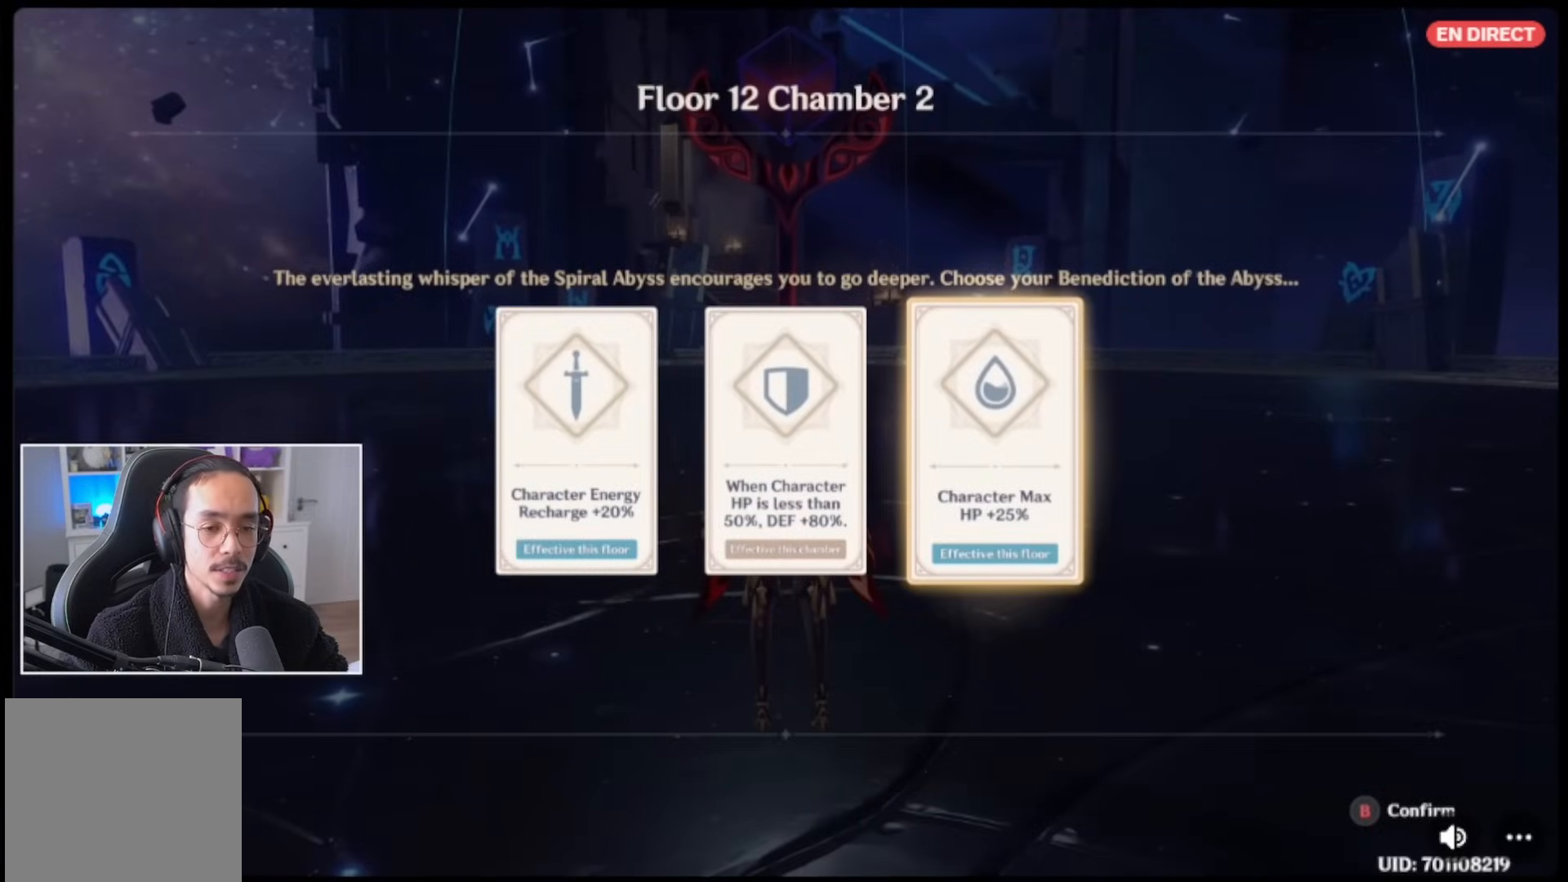
{"buttons": [], "left_stick": "center", "right_stick": "center", "events": []}
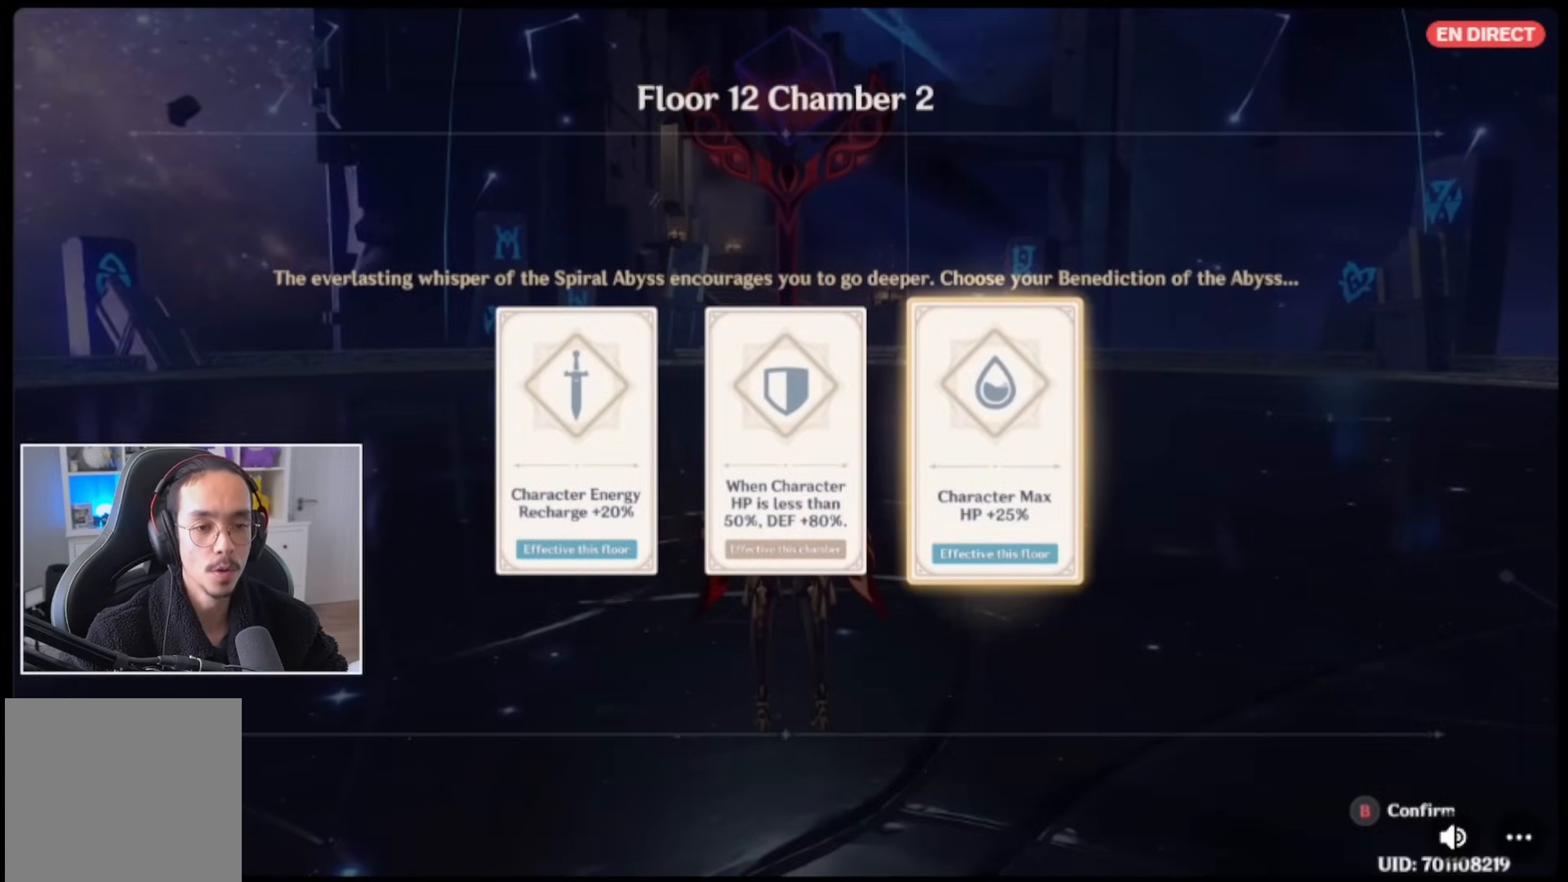
{"buttons": [], "left_stick": "center", "right_stick": "center", "events": []}
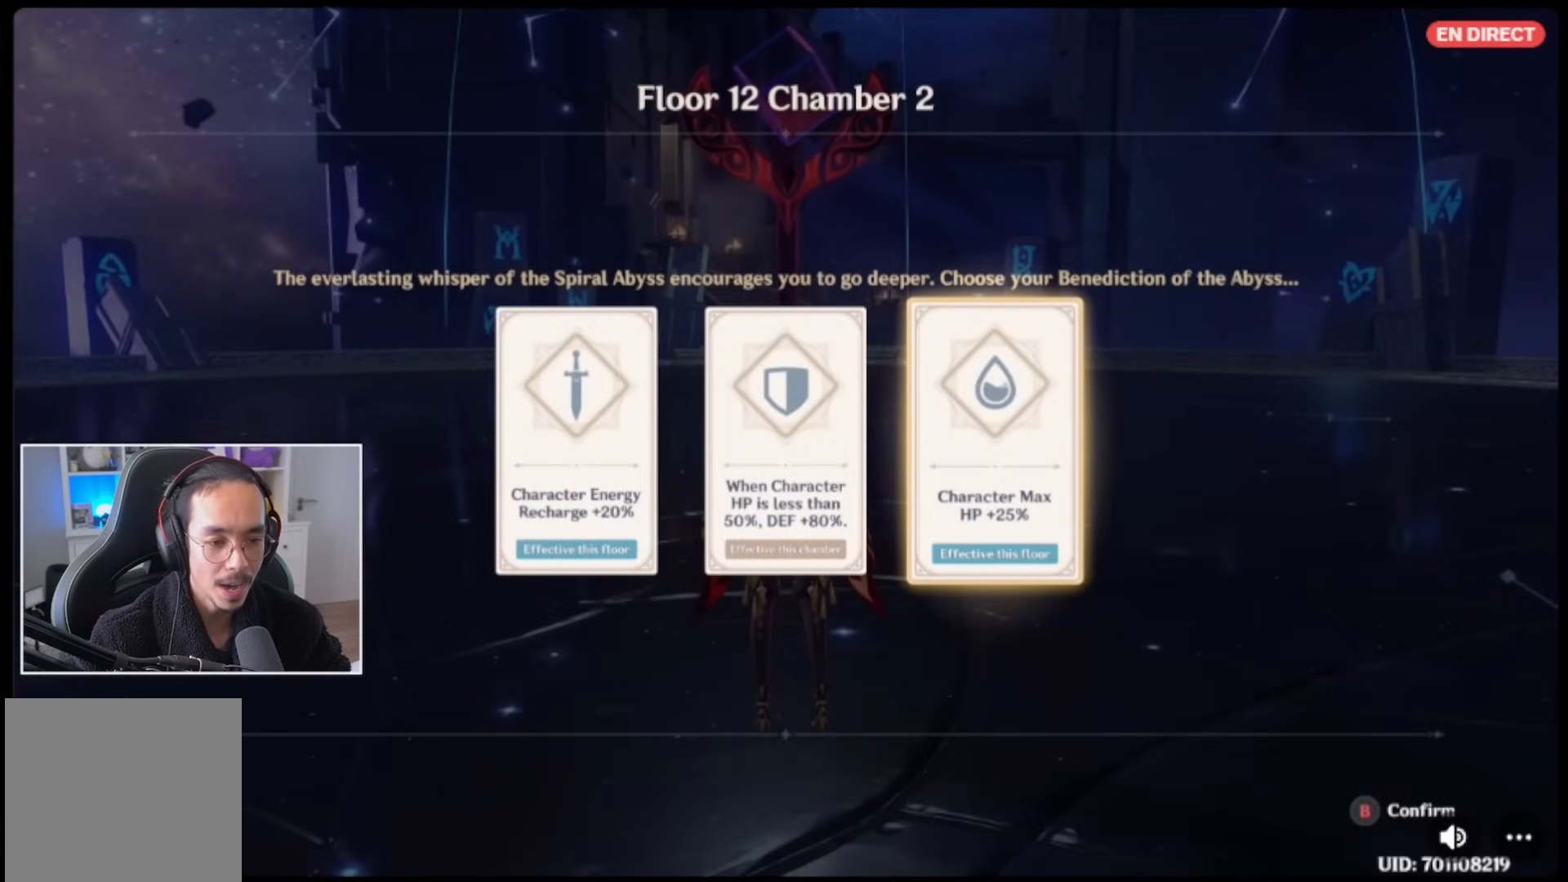
{"buttons": [], "left_stick": "center", "right_stick": "center", "events": [[150, "left_stick", "left"], [283, "left_stick", "center"]]}
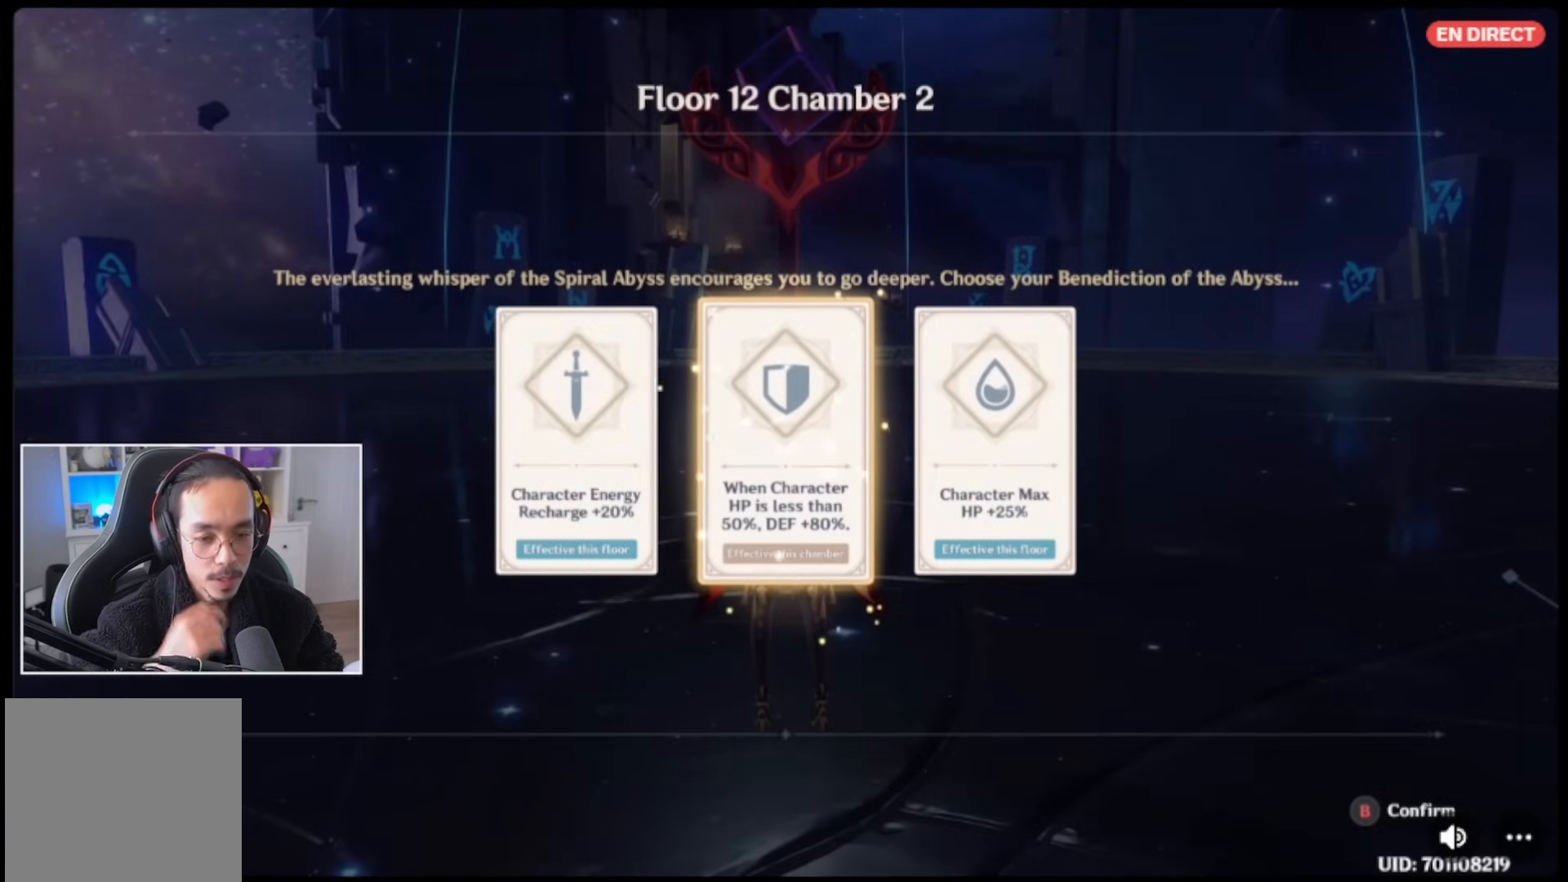
{"buttons": [], "left_stick": "center", "right_stick": "center", "events": []}
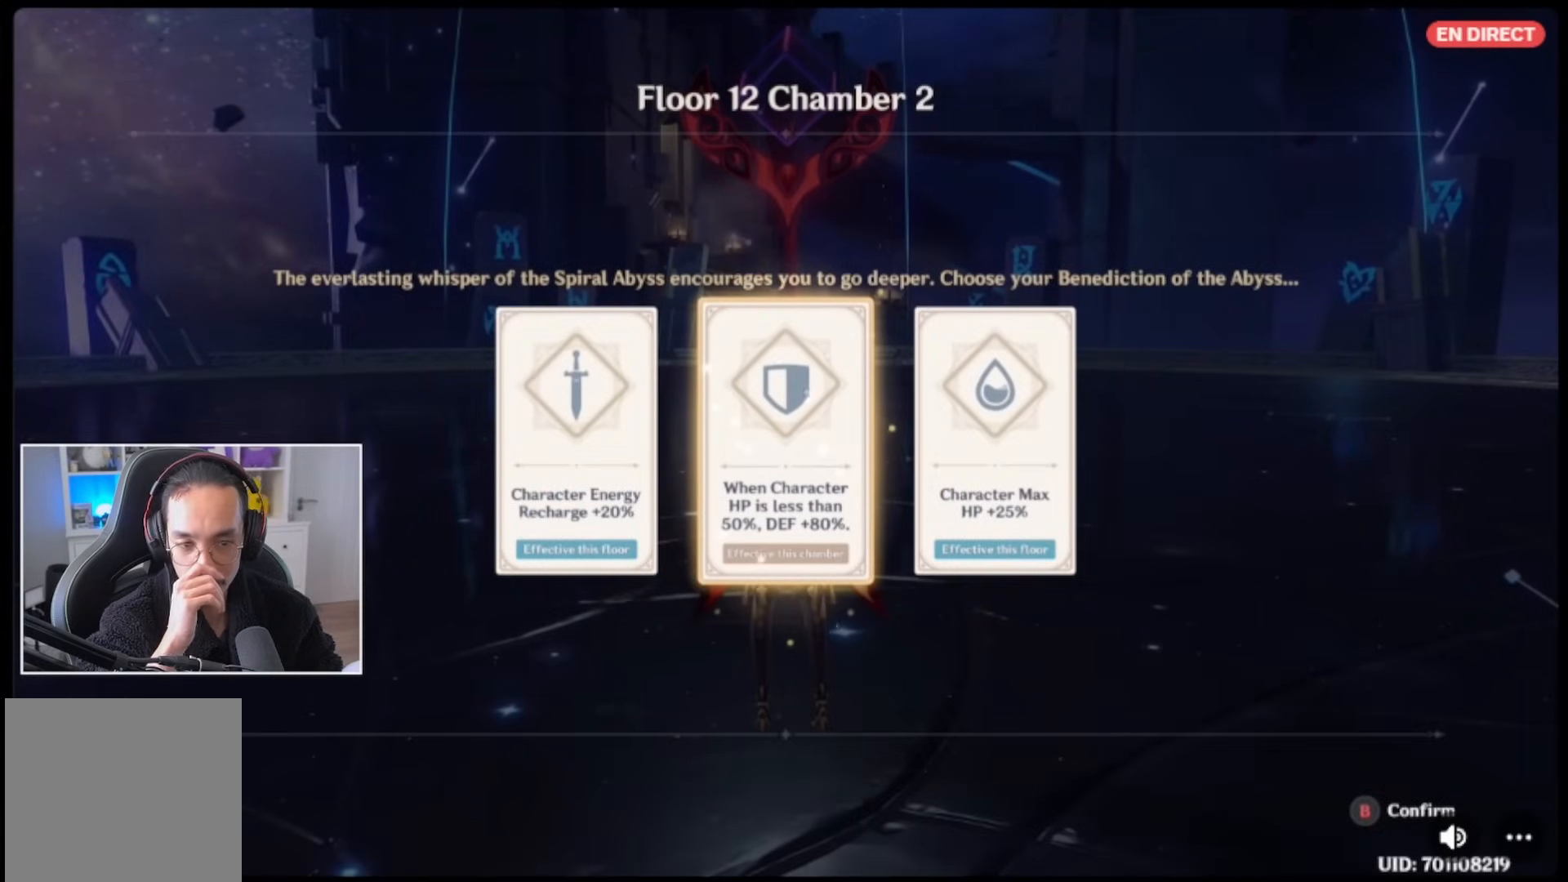
{"buttons": [], "left_stick": "center", "right_stick": "center", "events": []}
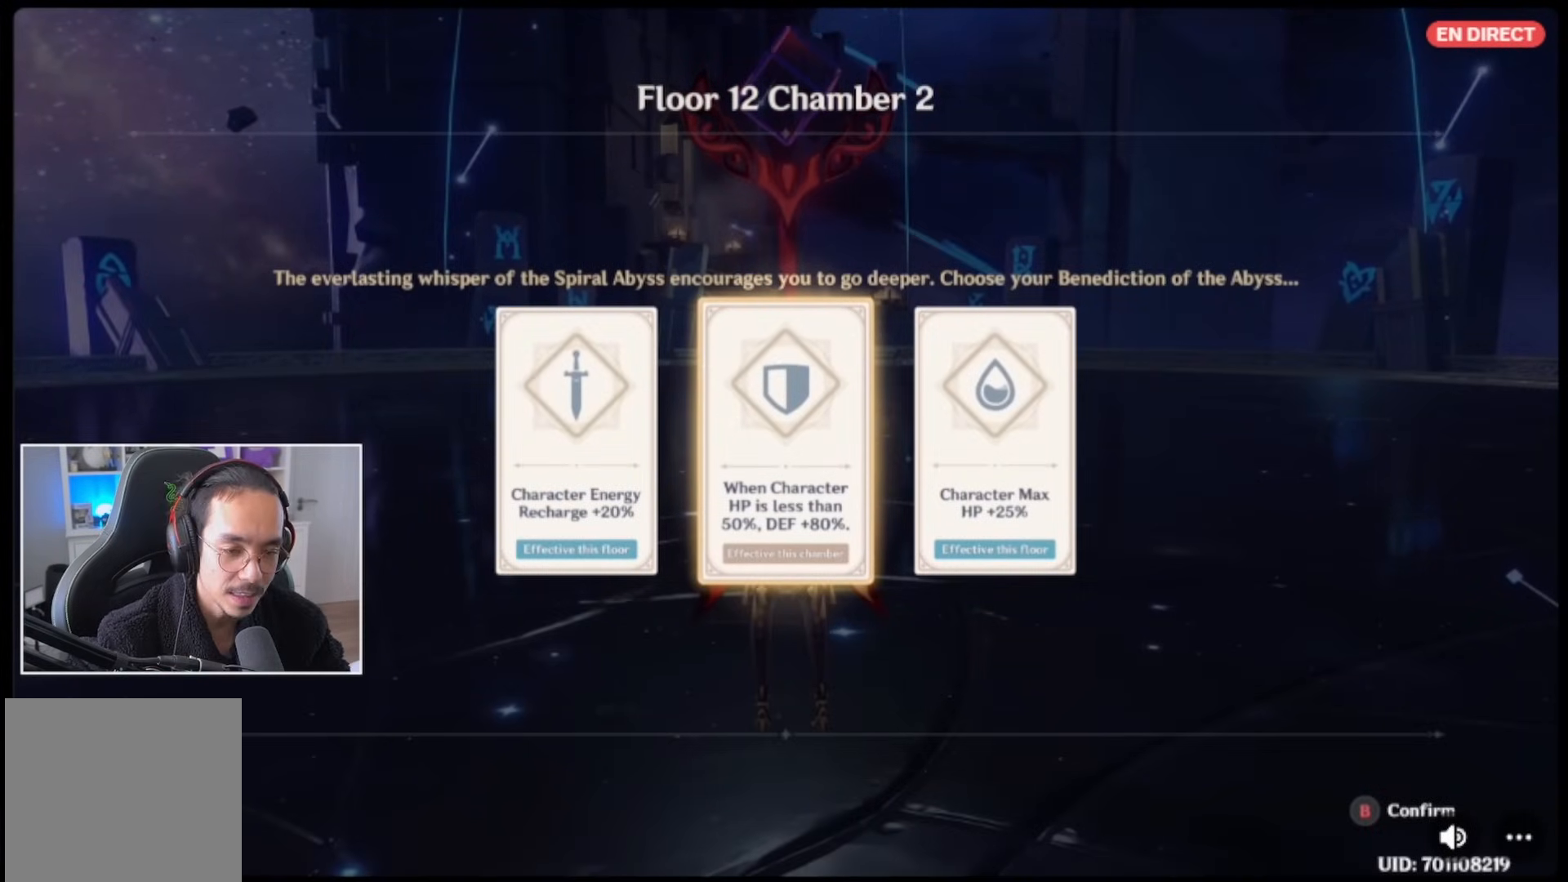
{"buttons": [], "left_stick": "center", "right_stick": "center", "events": []}
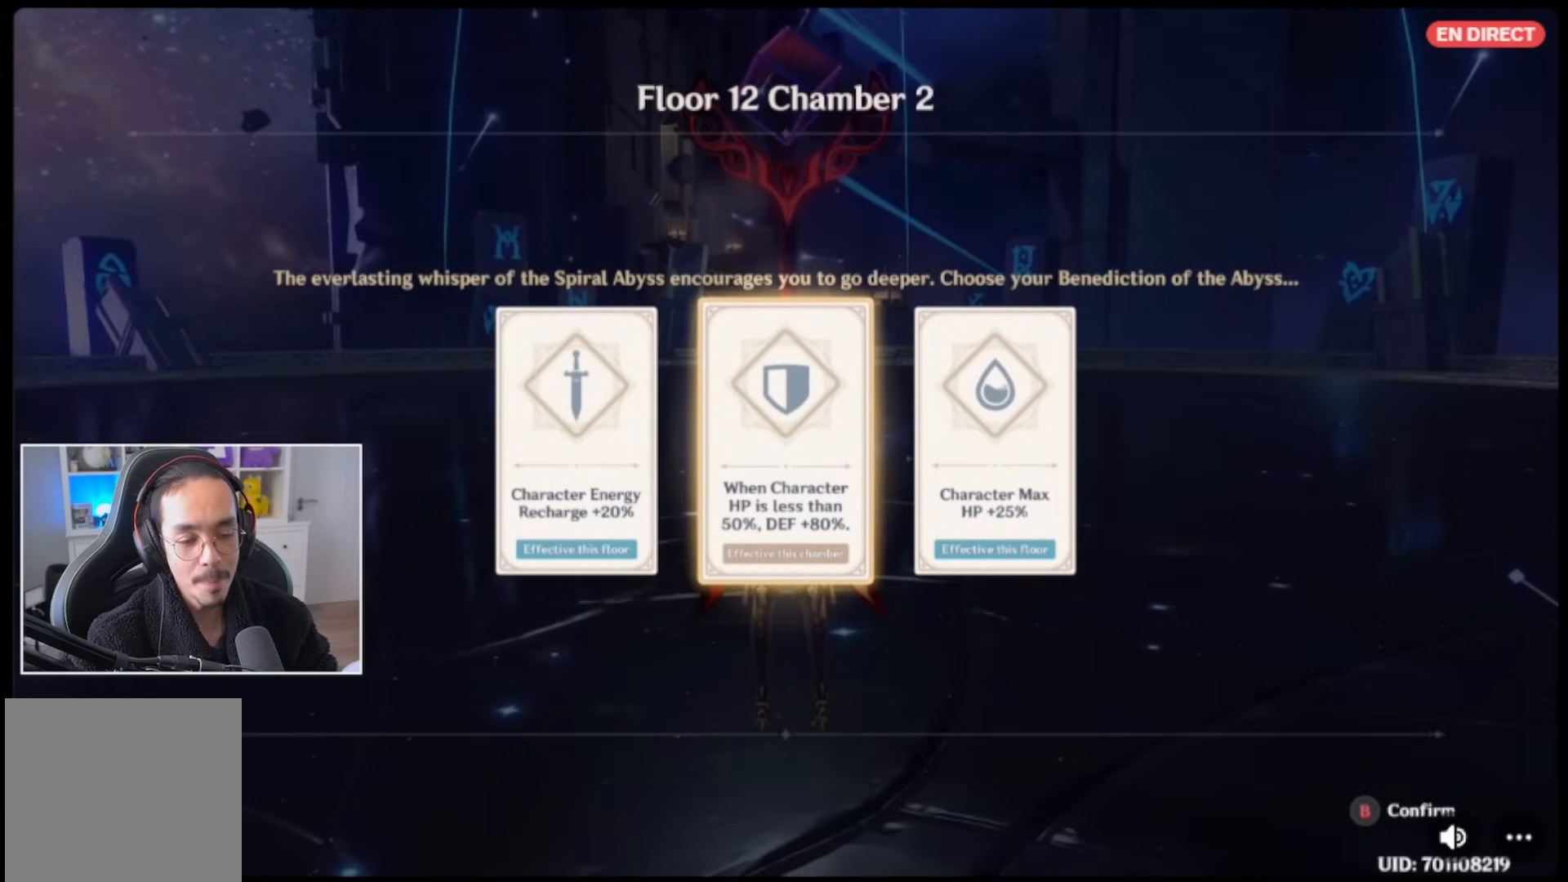
{"buttons": [], "left_stick": "center", "right_stick": "center", "events": []}
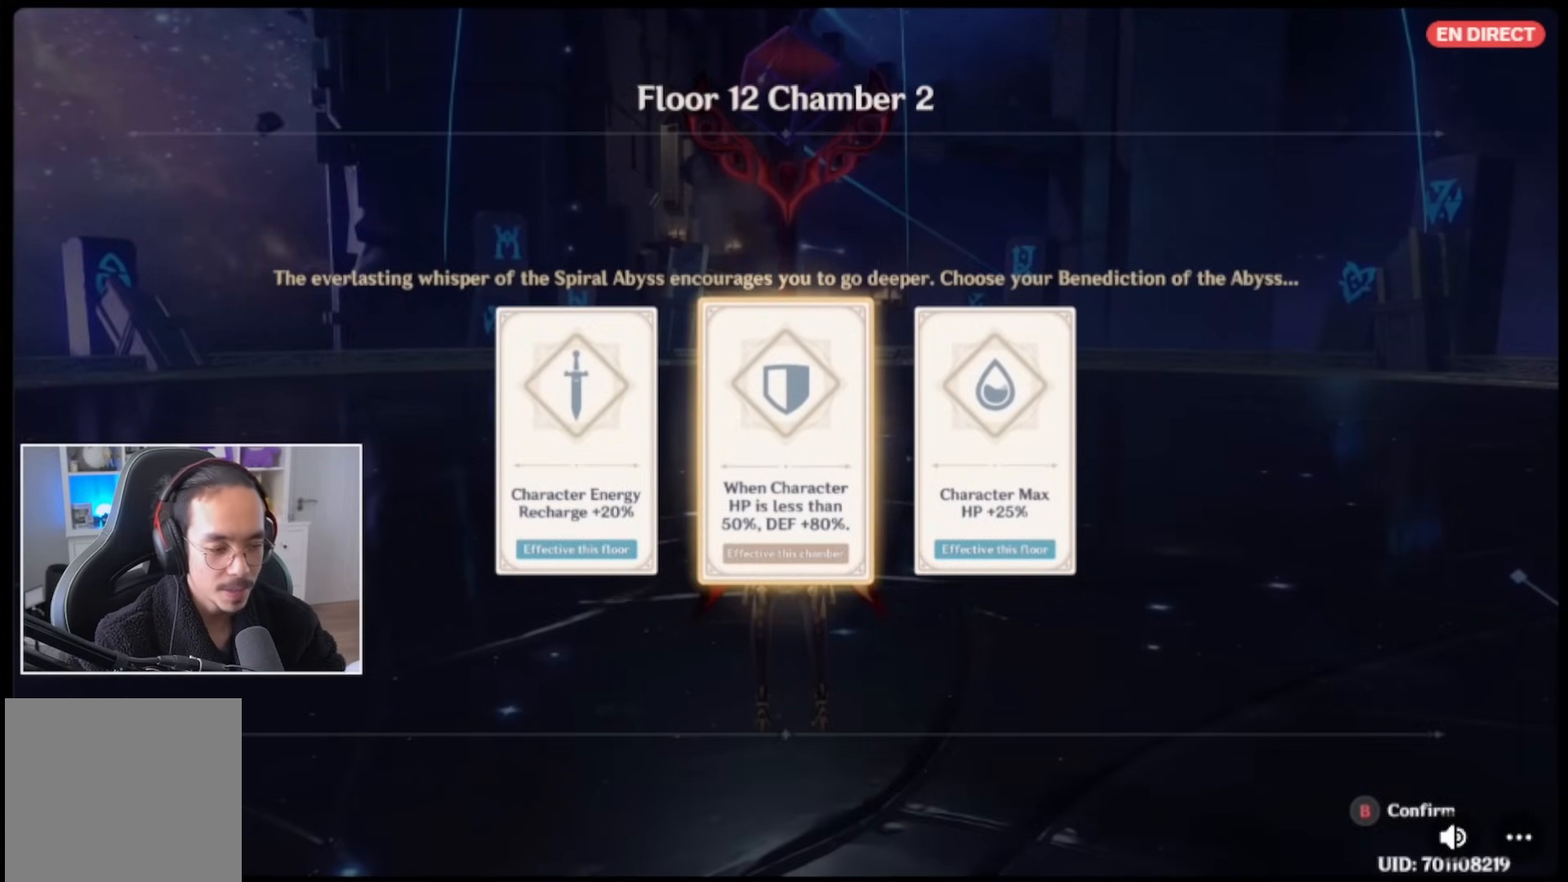
{"buttons": [], "left_stick": "center", "right_stick": "center", "events": []}
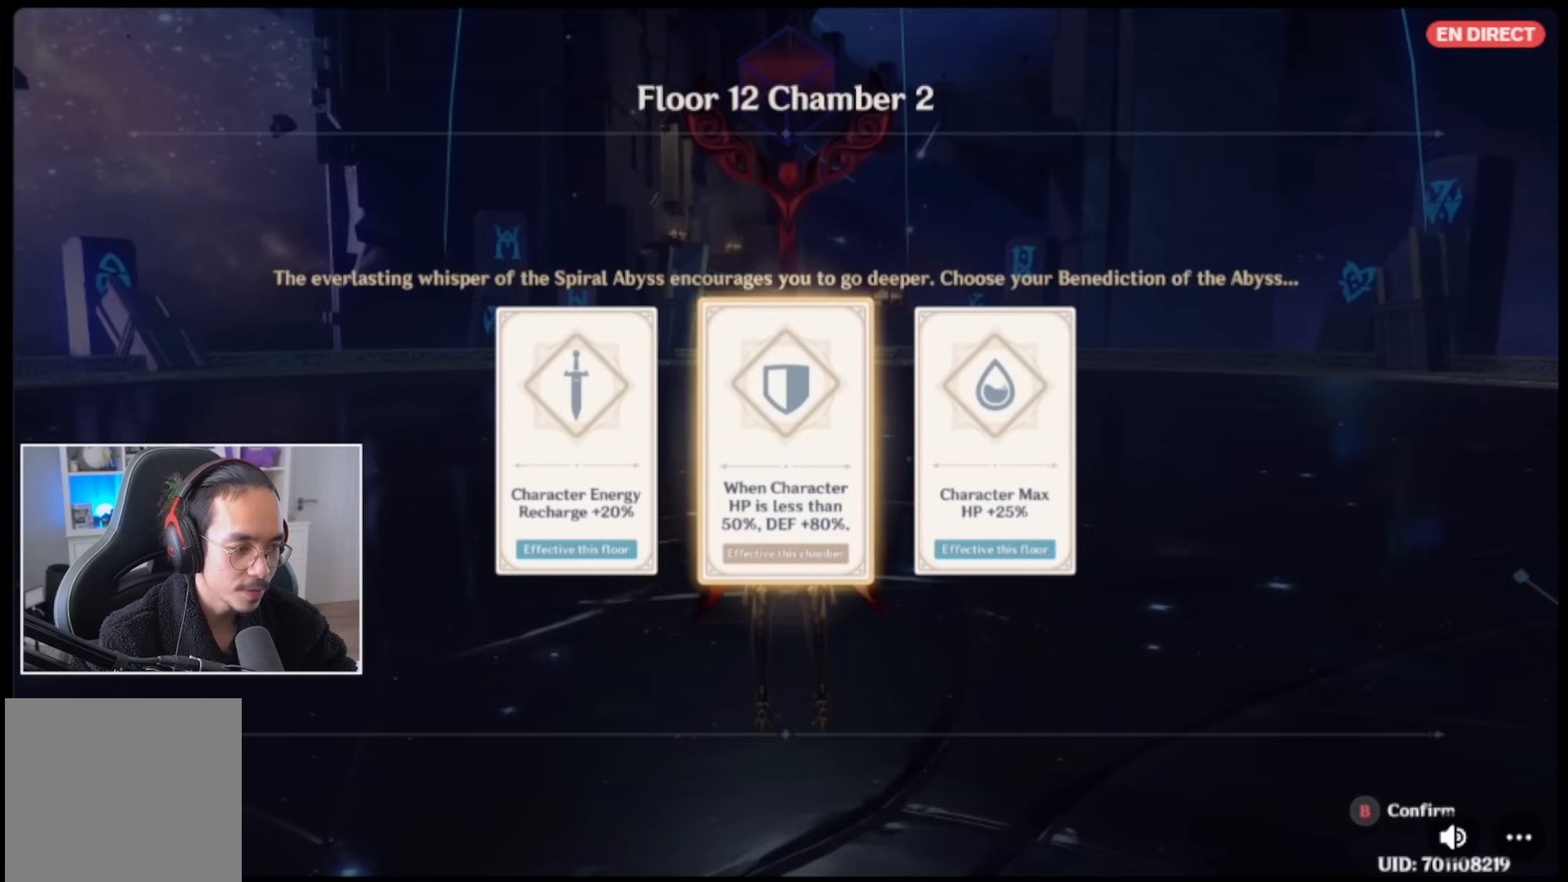
{"buttons": [], "left_stick": "center", "right_stick": "center", "events": []}
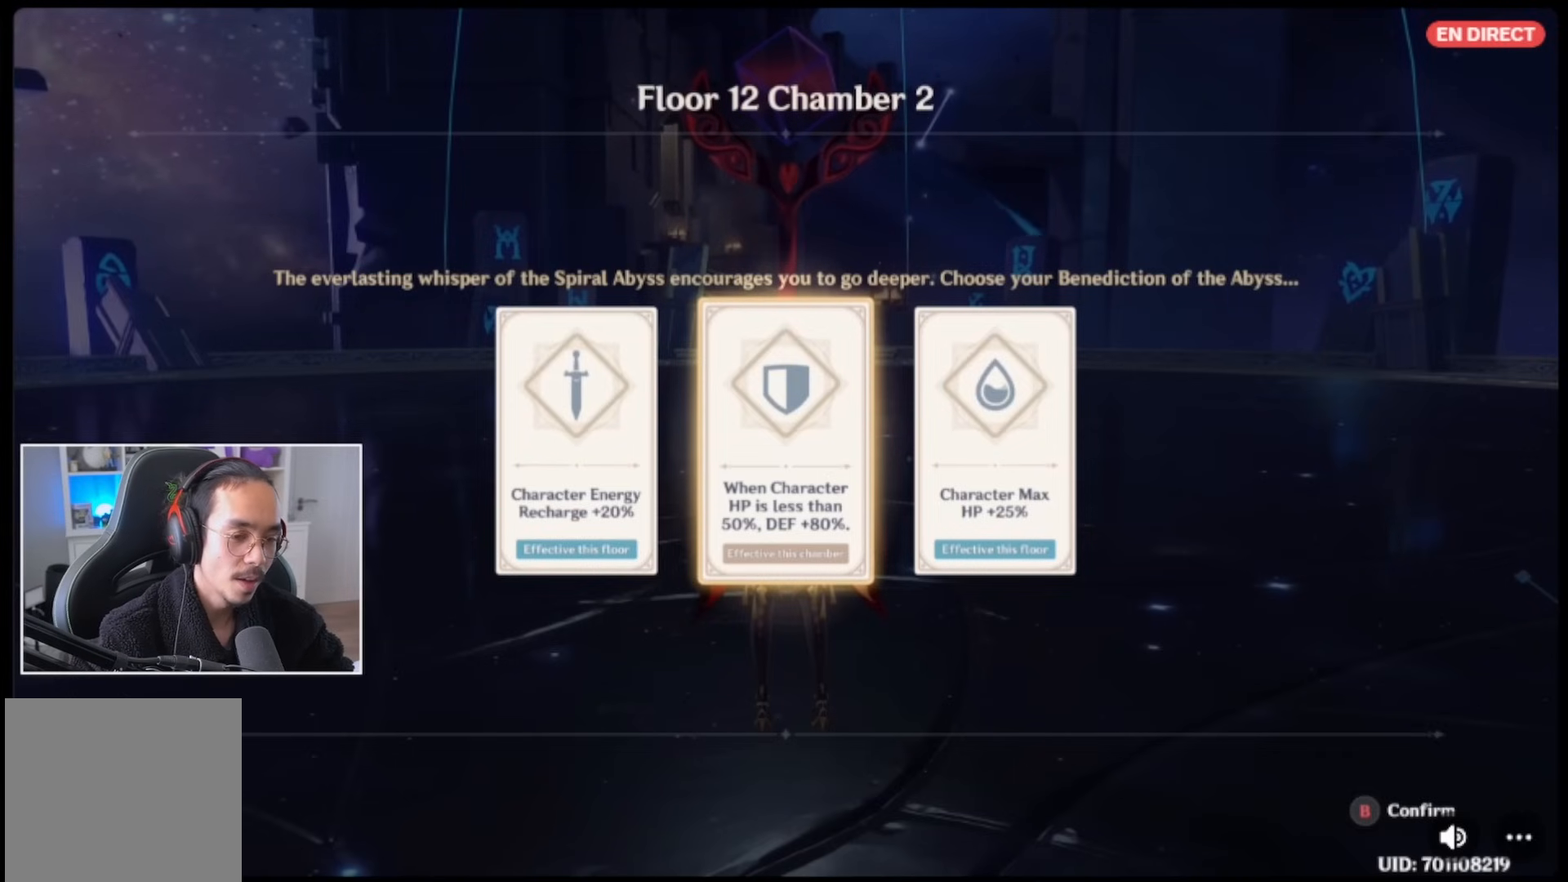
{"buttons": [], "left_stick": "center", "right_stick": "center", "events": []}
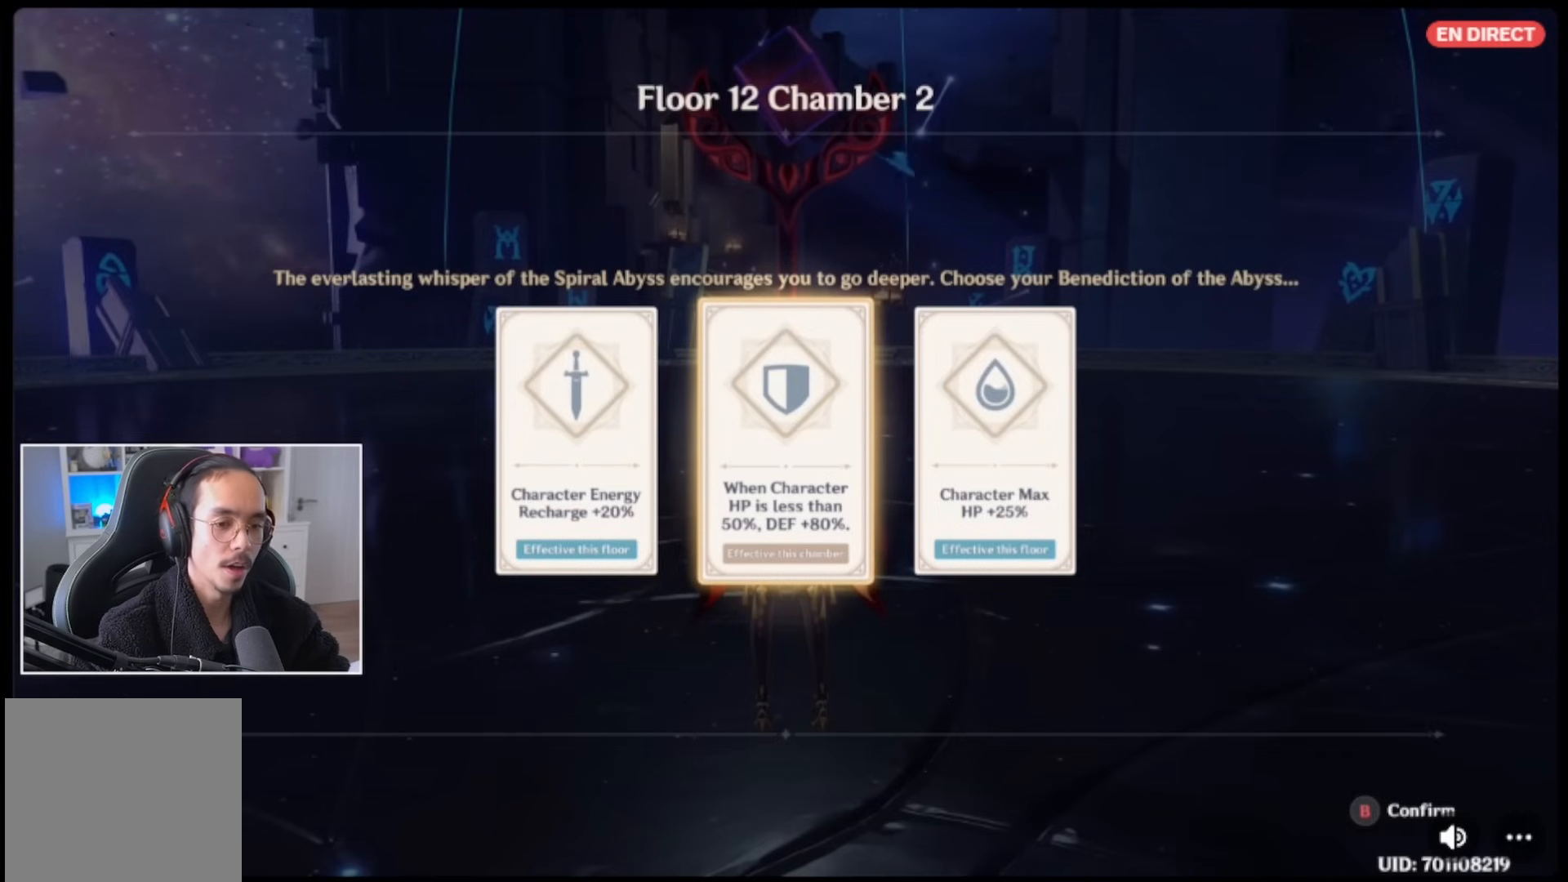
{"buttons": [], "left_stick": "center", "right_stick": "center", "events": []}
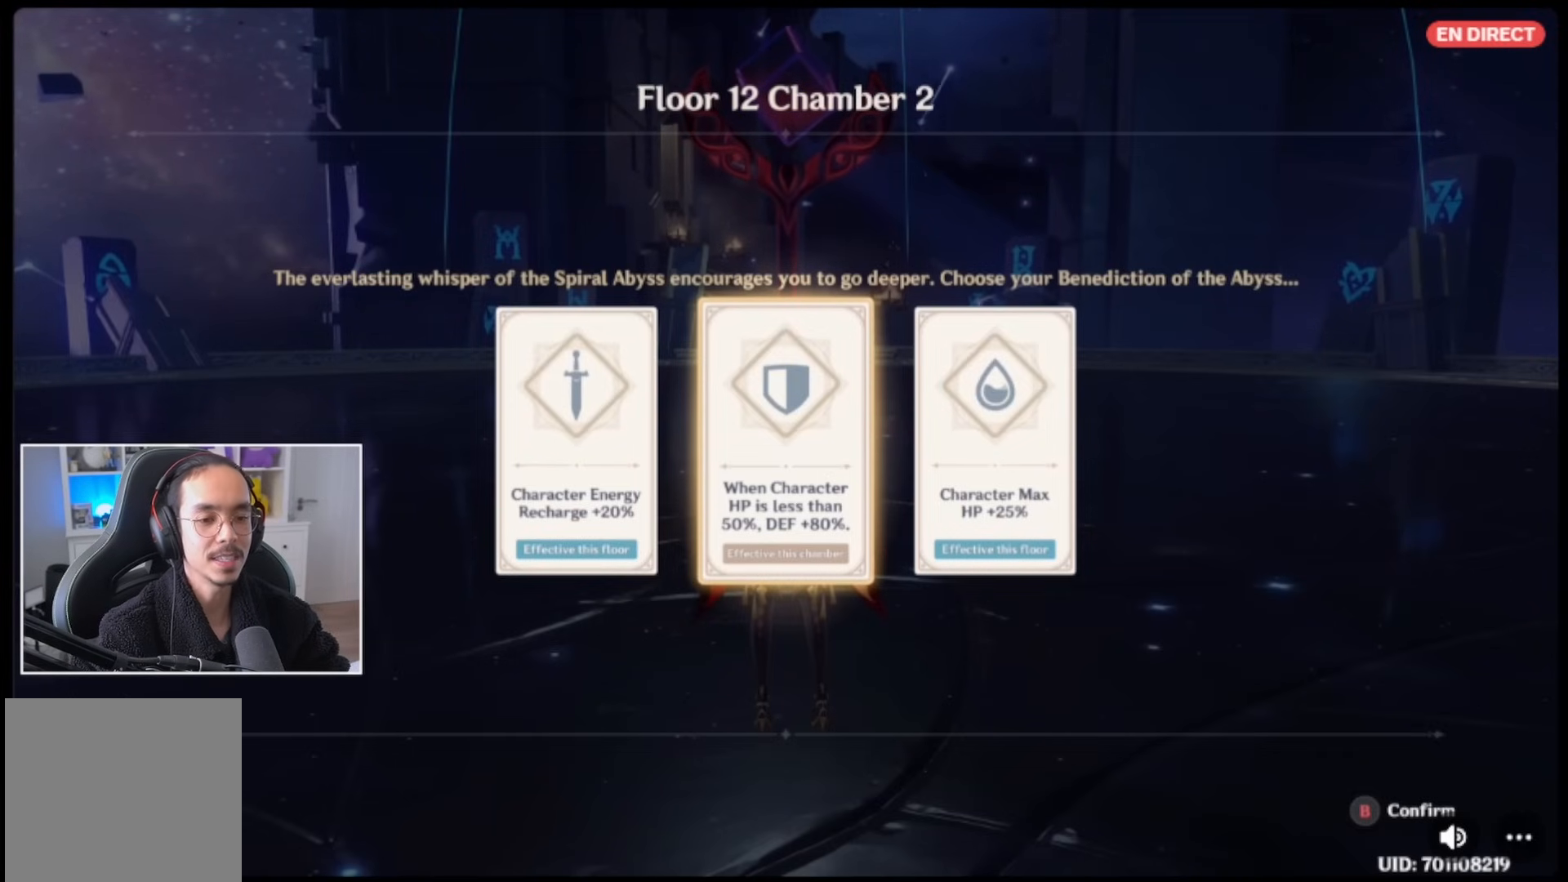
{"buttons": [], "left_stick": "center", "right_stick": "center", "events": []}
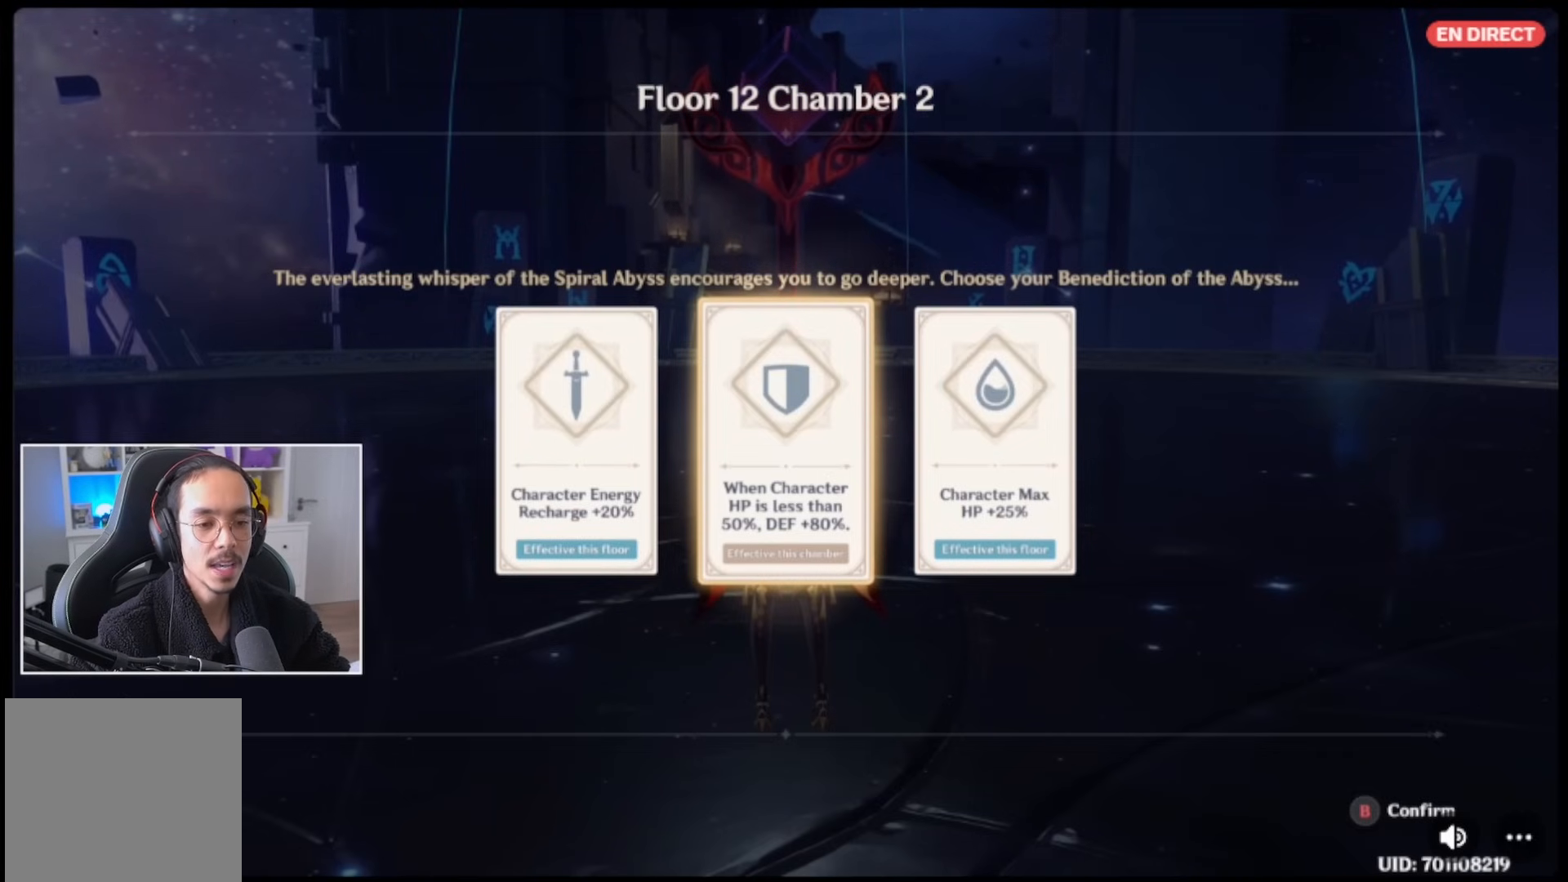
{"buttons": [], "left_stick": "center", "right_stick": "center", "events": []}
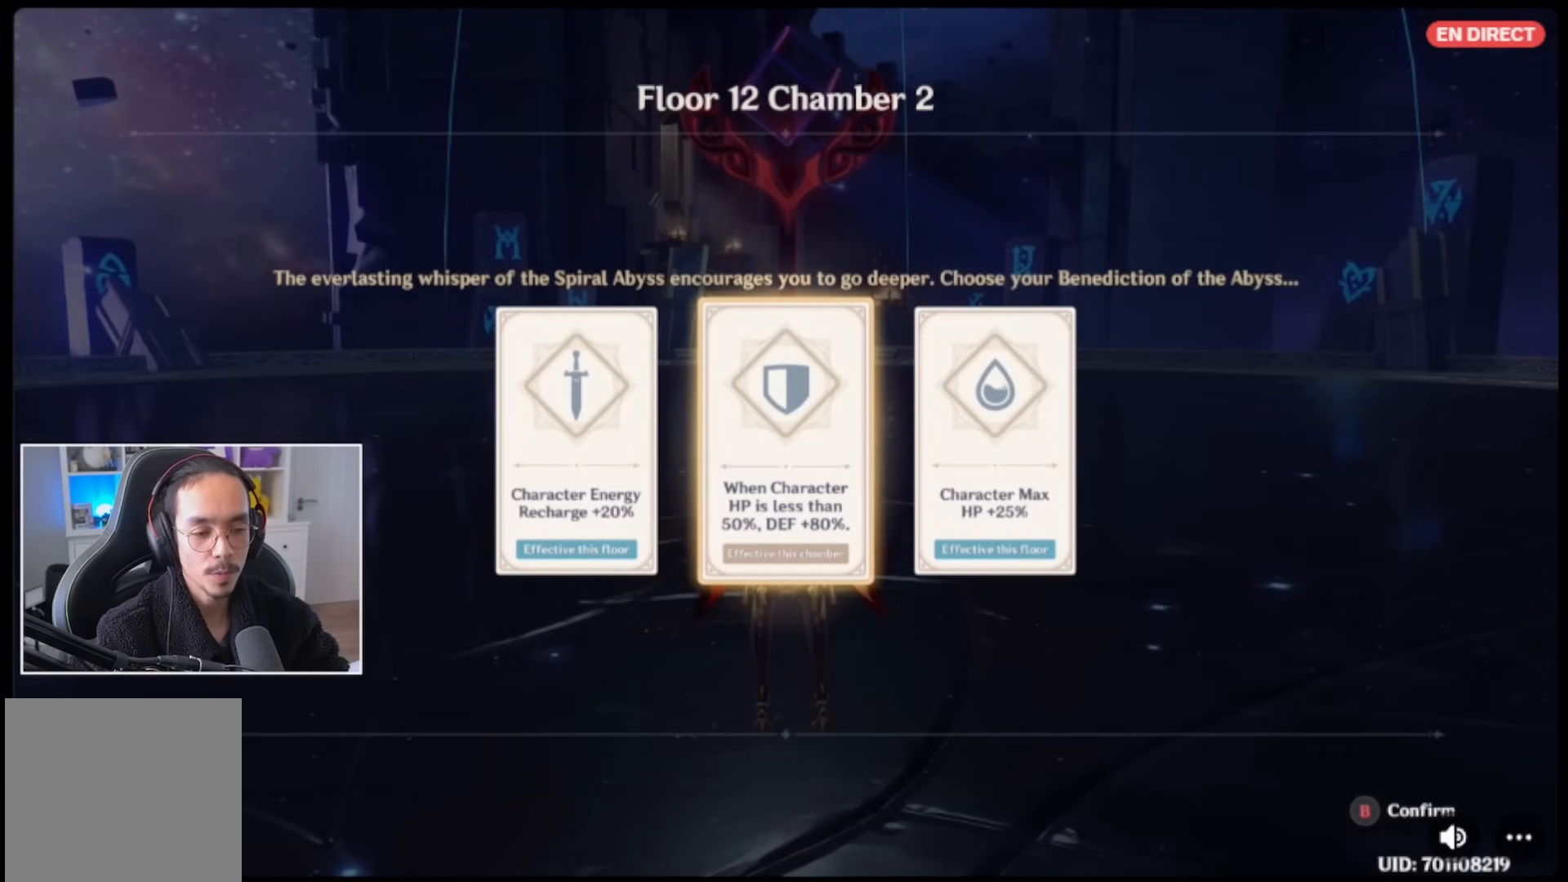
{"buttons": ["L1"], "left_stick": "center", "right_stick": "center", "events": [[183, "B", "down"], [300, "B", "up"], [467, "L1", "down"]]}
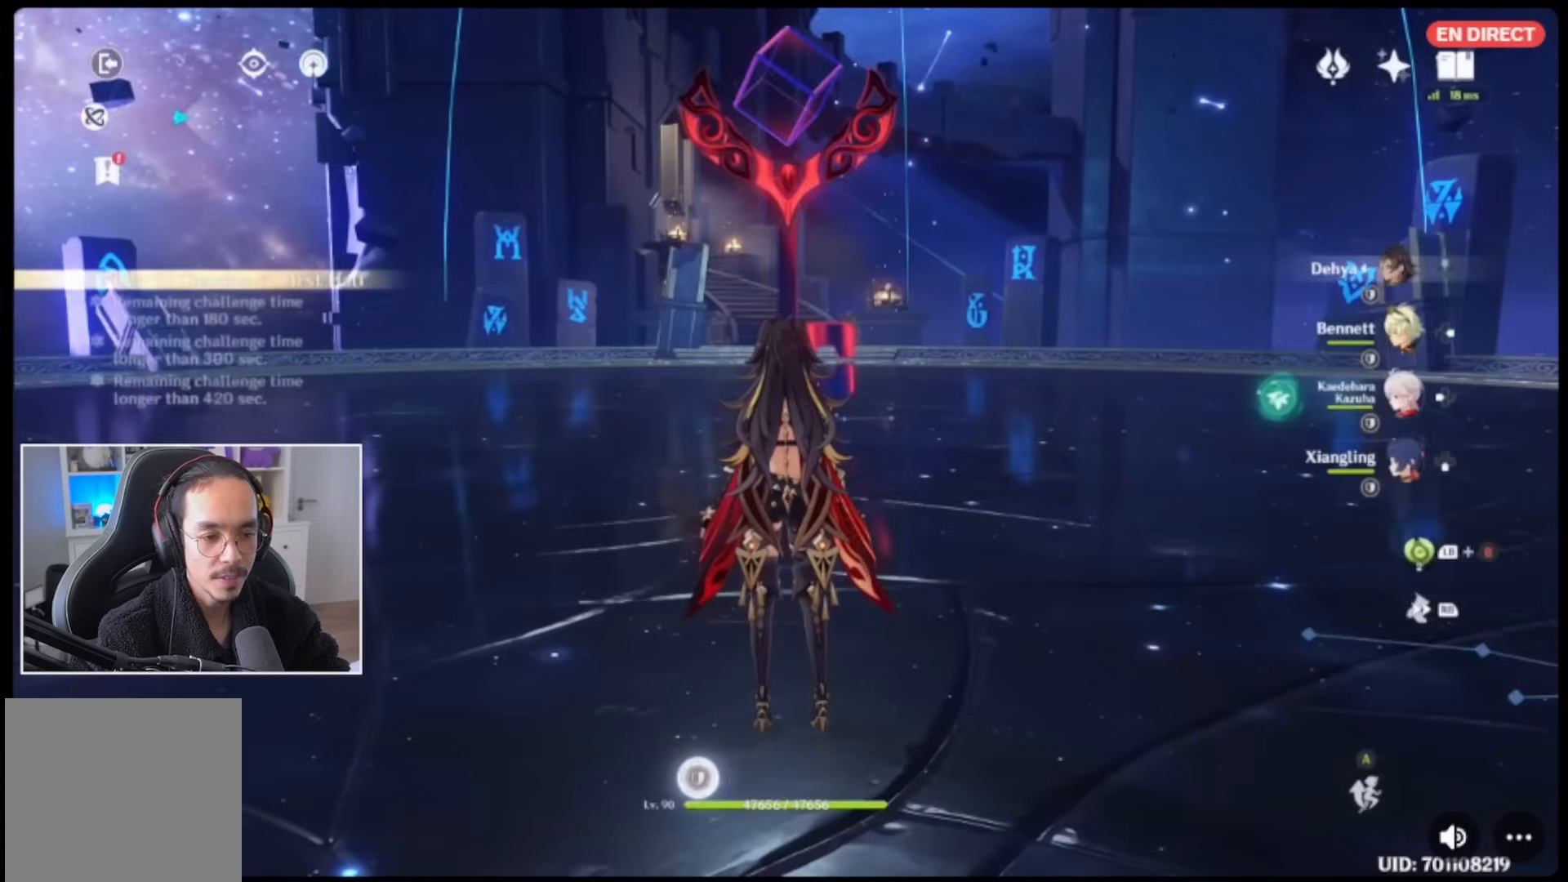
{"buttons": ["L1", "R2"], "left_stick": "center", "right_stick": "center", "events": [[33, "R2", "down"]]}
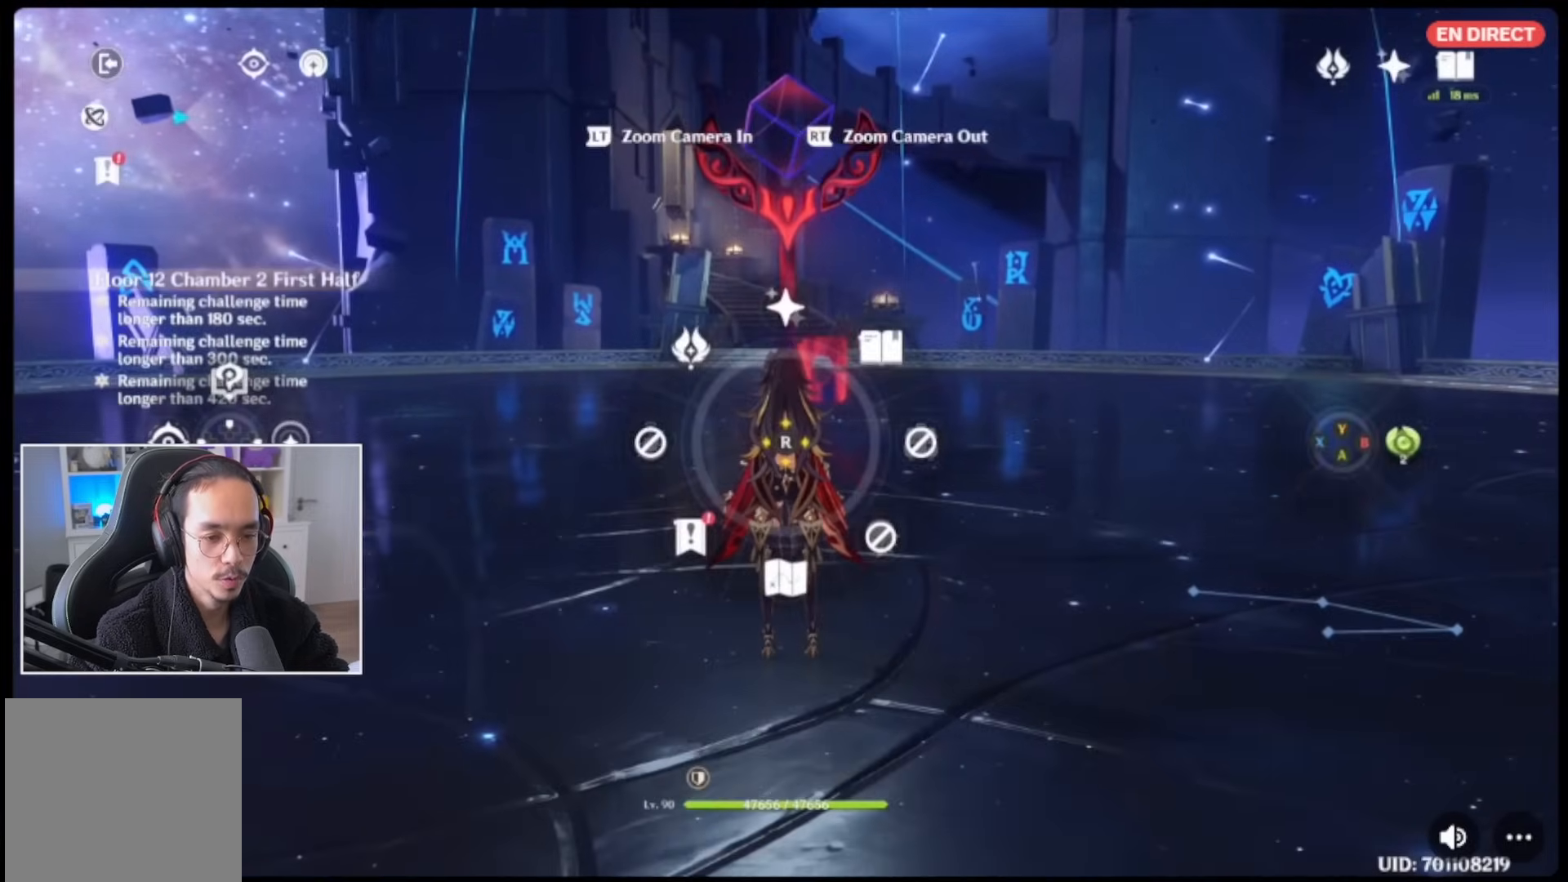
{"buttons": [], "left_stick": "center", "right_stick": "center", "events": [[117, "R2", "up"], [150, "L1", "up"], [300, "right_stick", "down"], [350, "right_stick", "center"]]}
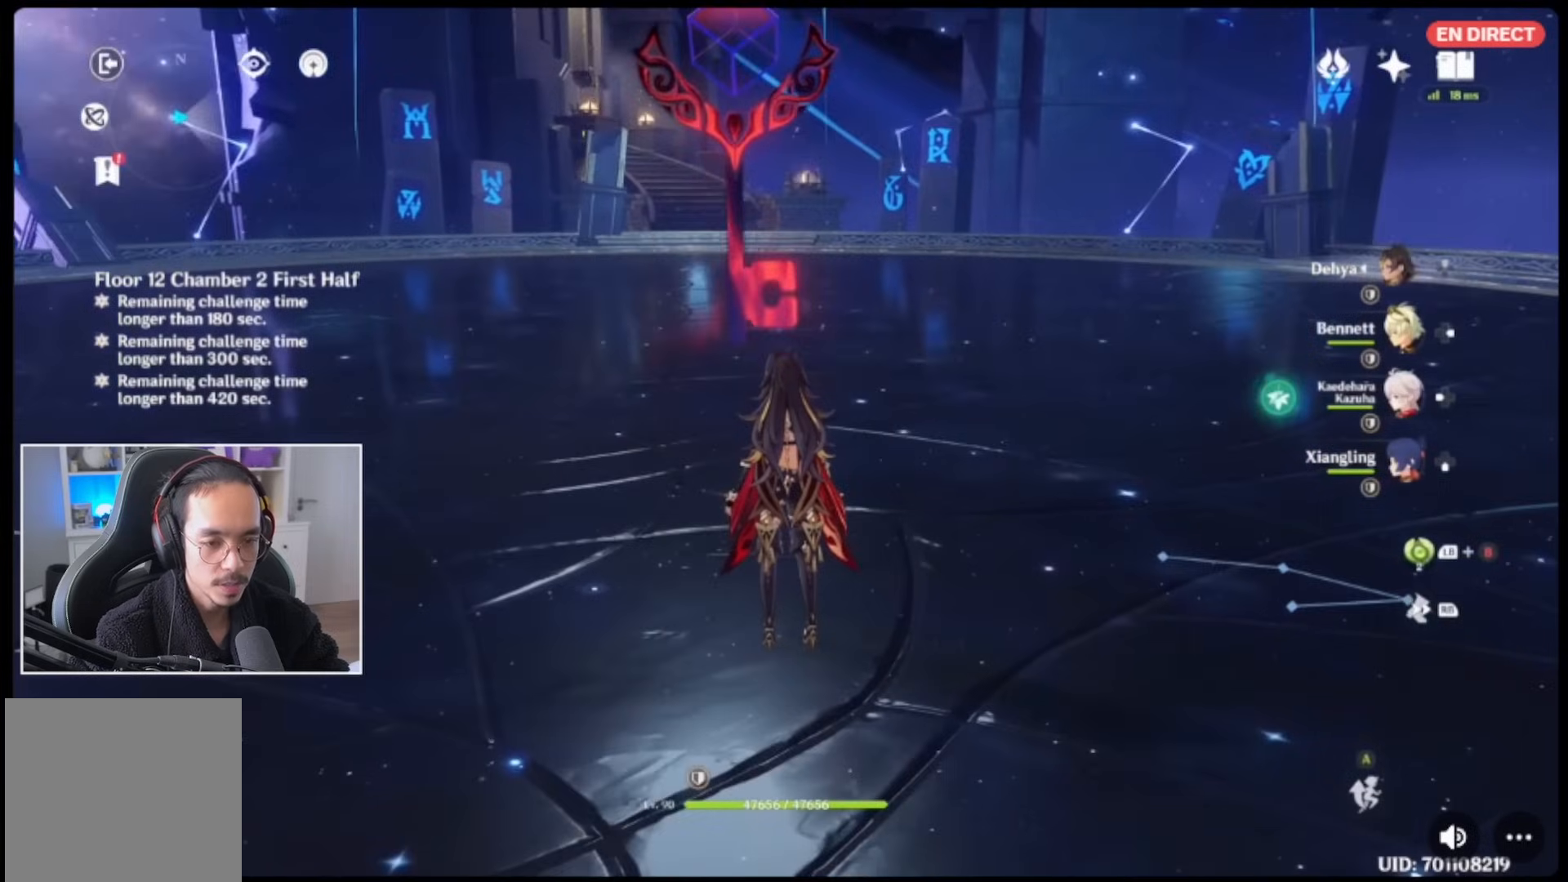
{"buttons": [], "left_stick": "center", "right_stick": "center", "events": []}
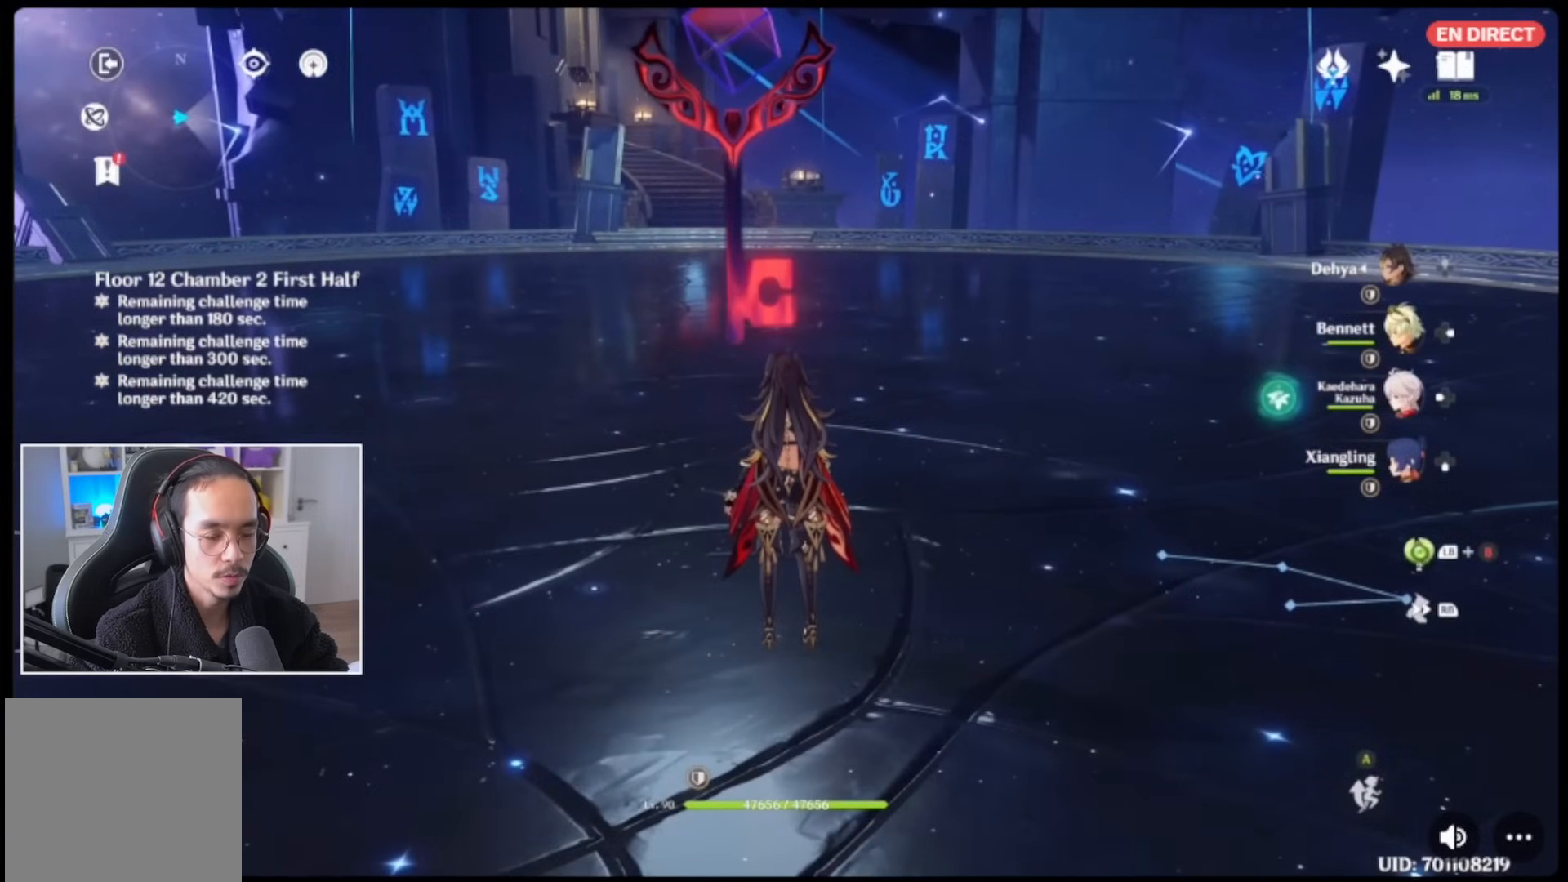
{"buttons": [], "left_stick": "center", "right_stick": "center", "events": []}
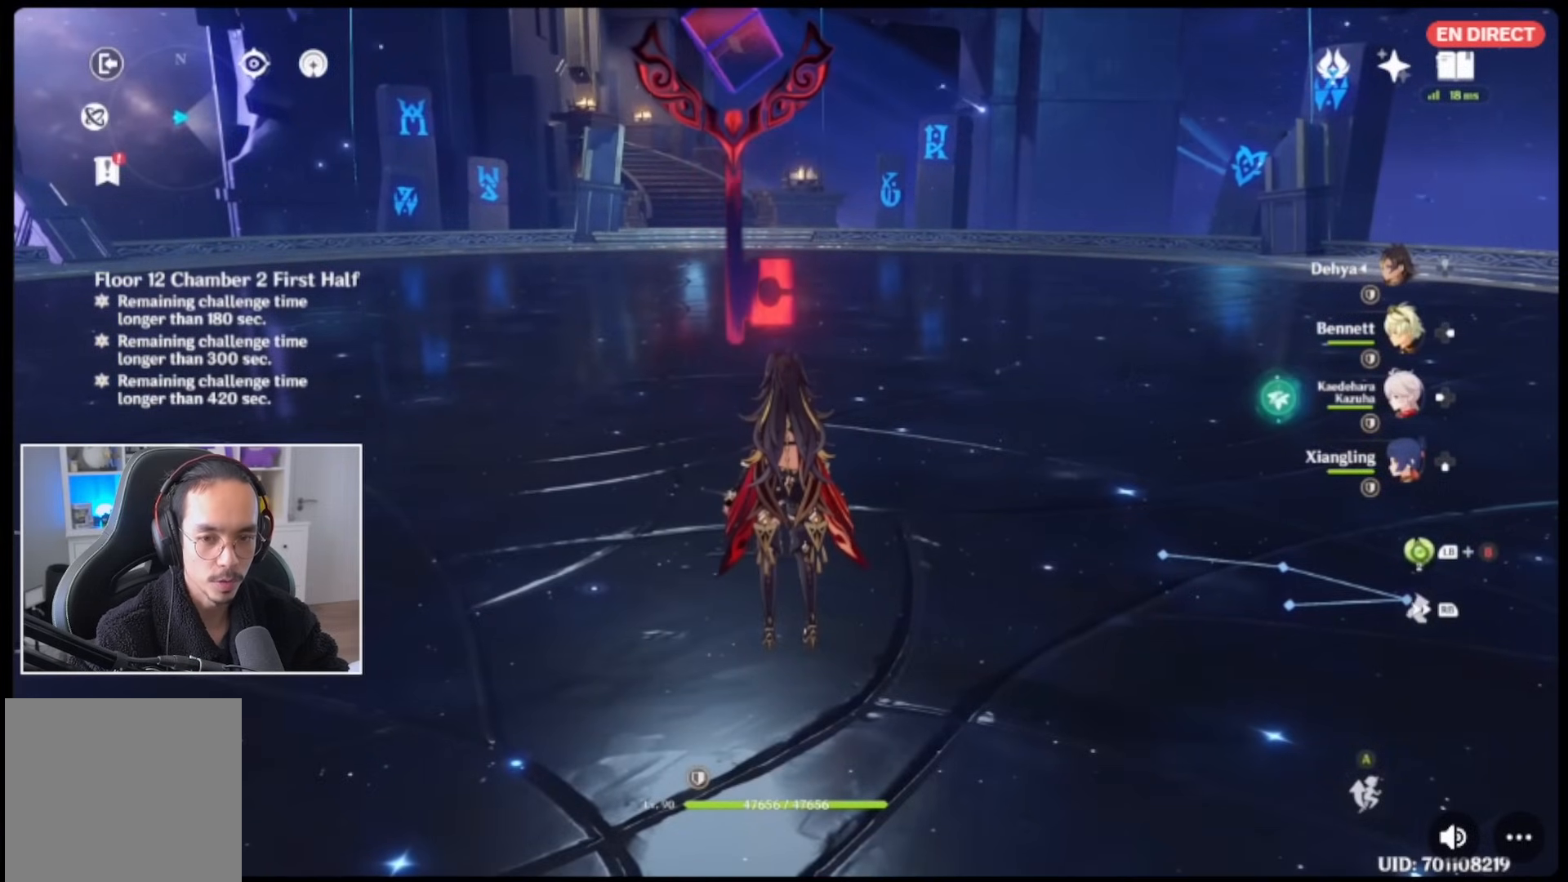
{"buttons": [], "left_stick": "center", "right_stick": "center", "events": []}
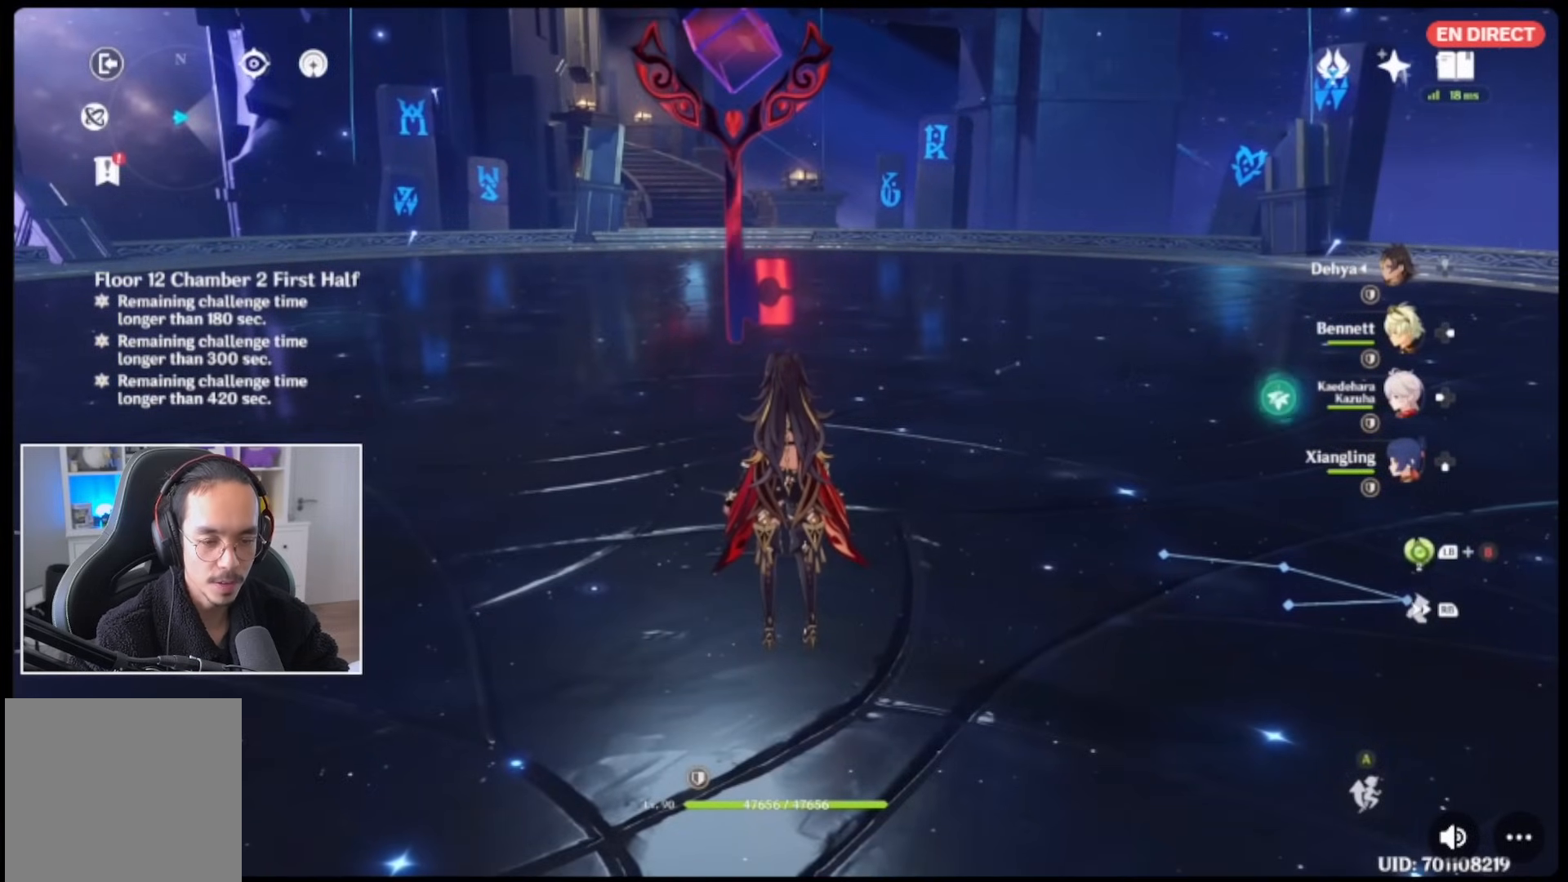
{"buttons": [], "left_stick": "center", "right_stick": "center", "events": []}
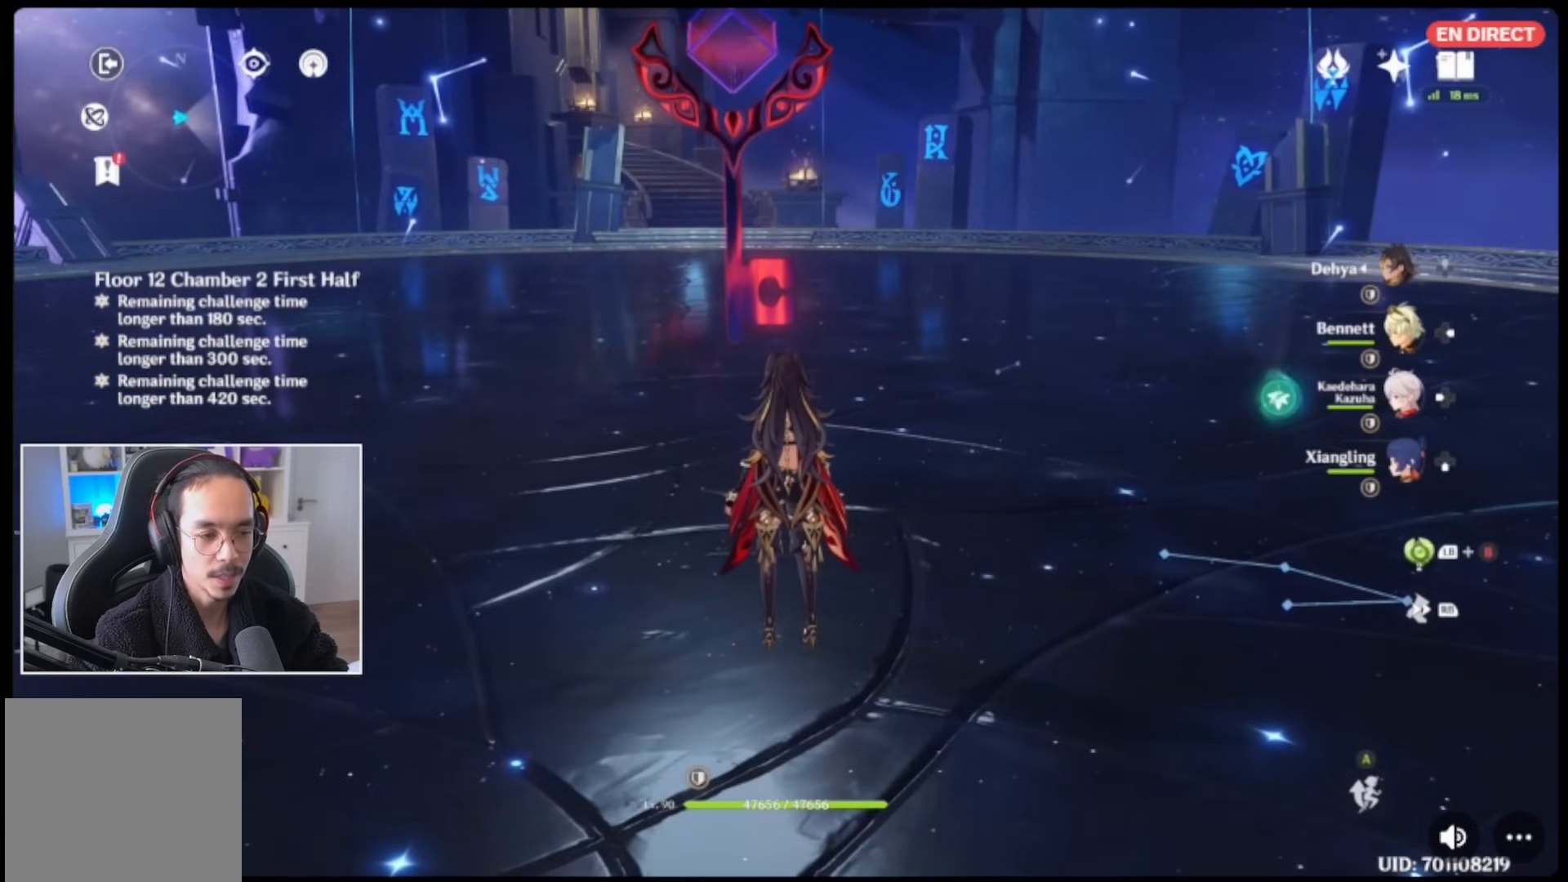
{"buttons": [], "left_stick": "up", "right_stick": "center", "events": [[417, "left_stick", "up"]]}
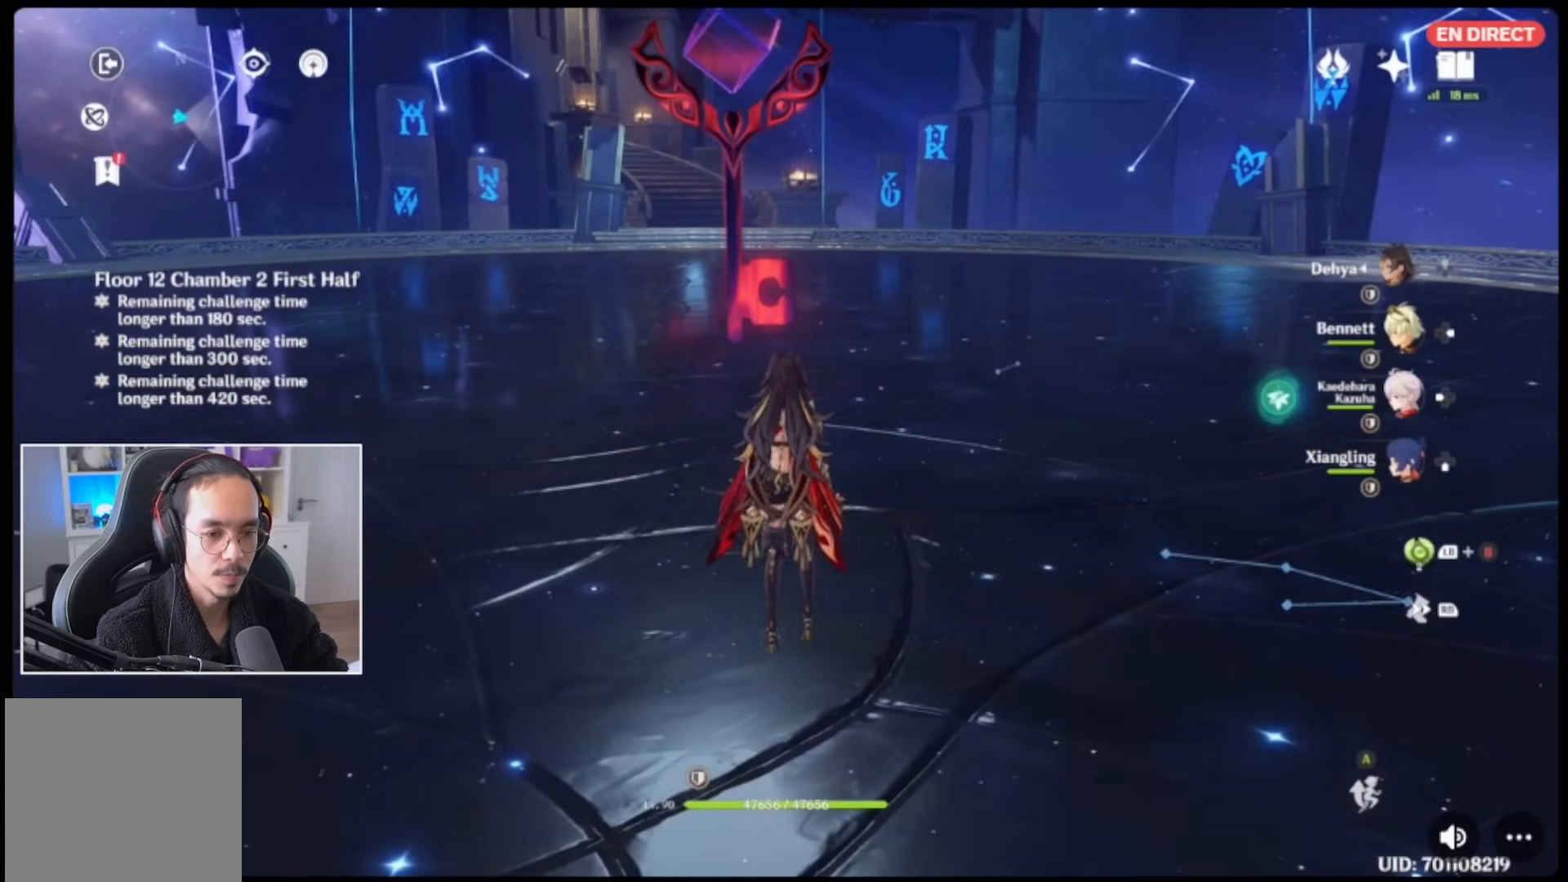
{"buttons": [], "left_stick": "up", "right_stick": "center", "events": []}
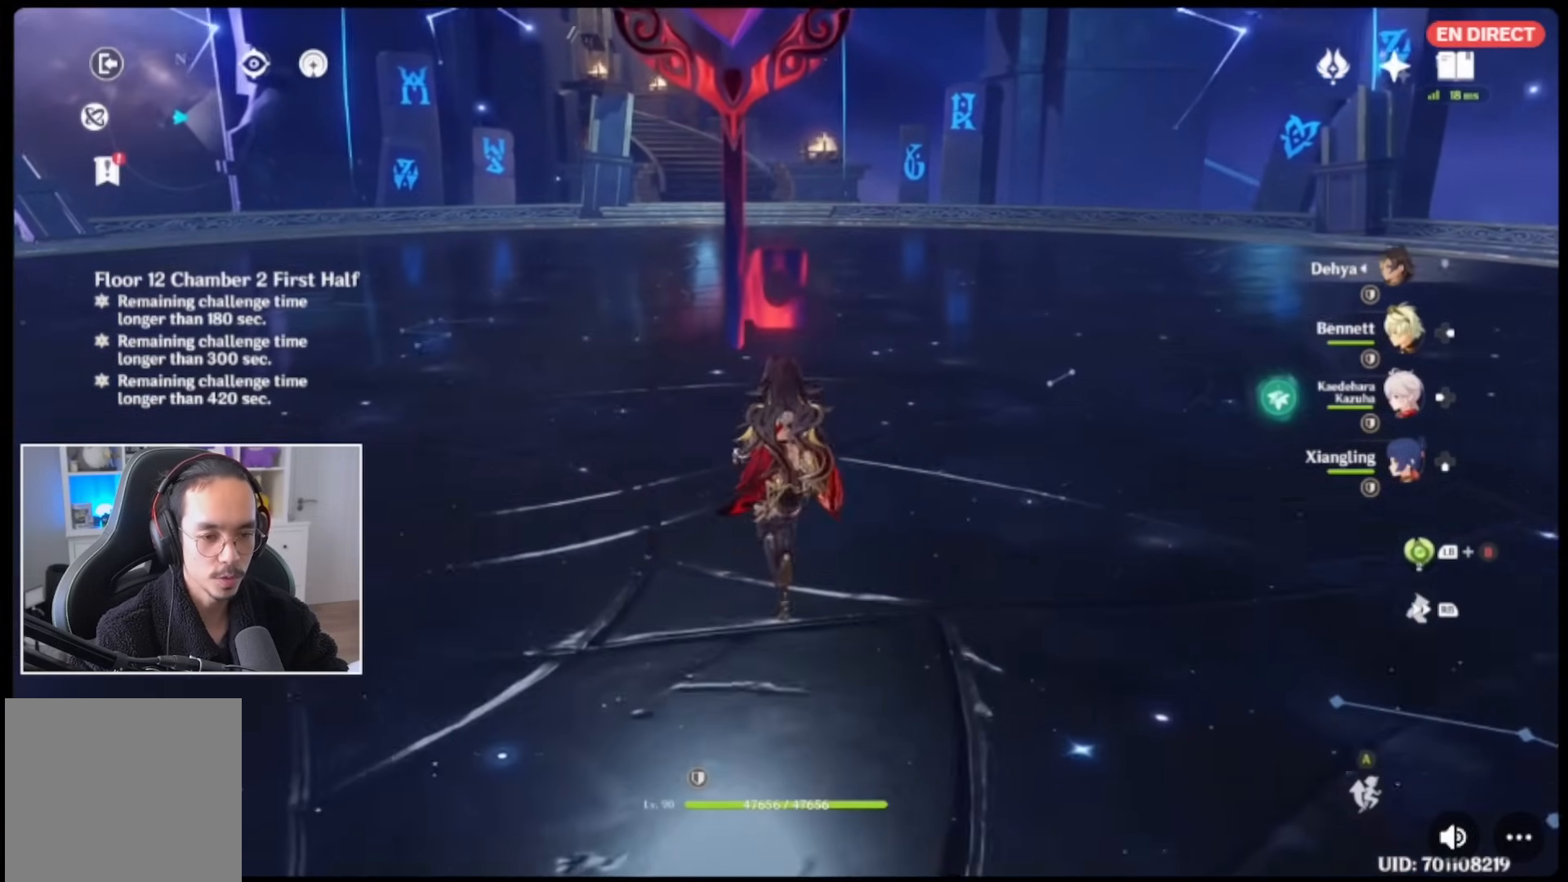
{"buttons": [], "left_stick": "up", "right_stick": "center", "events": []}
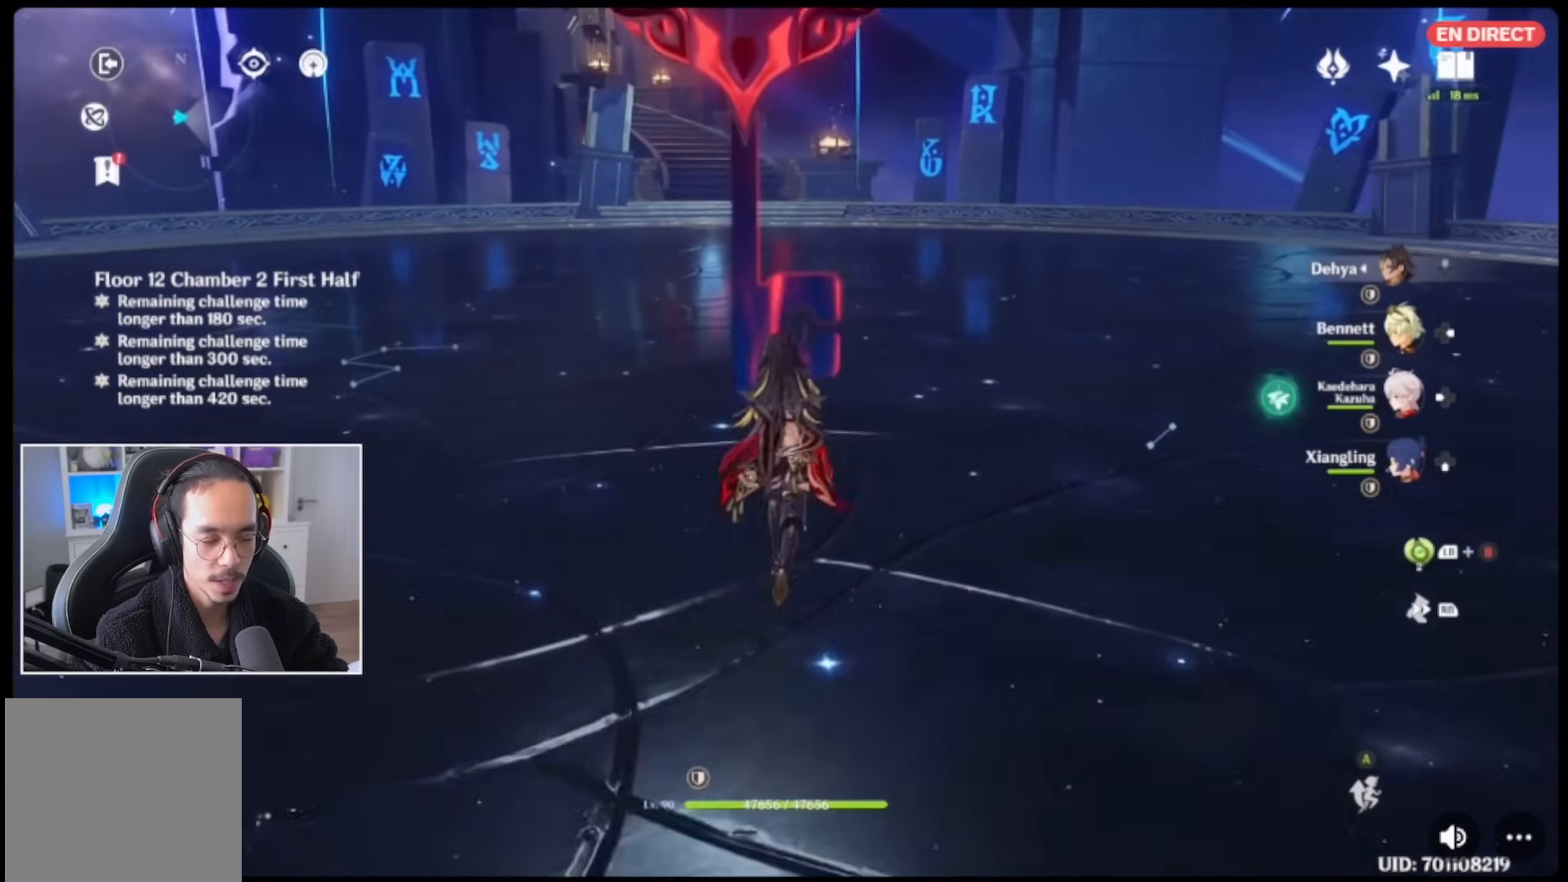
{"buttons": ["X"], "left_stick": "up", "right_stick": "center", "events": [[417, "X", "down"]]}
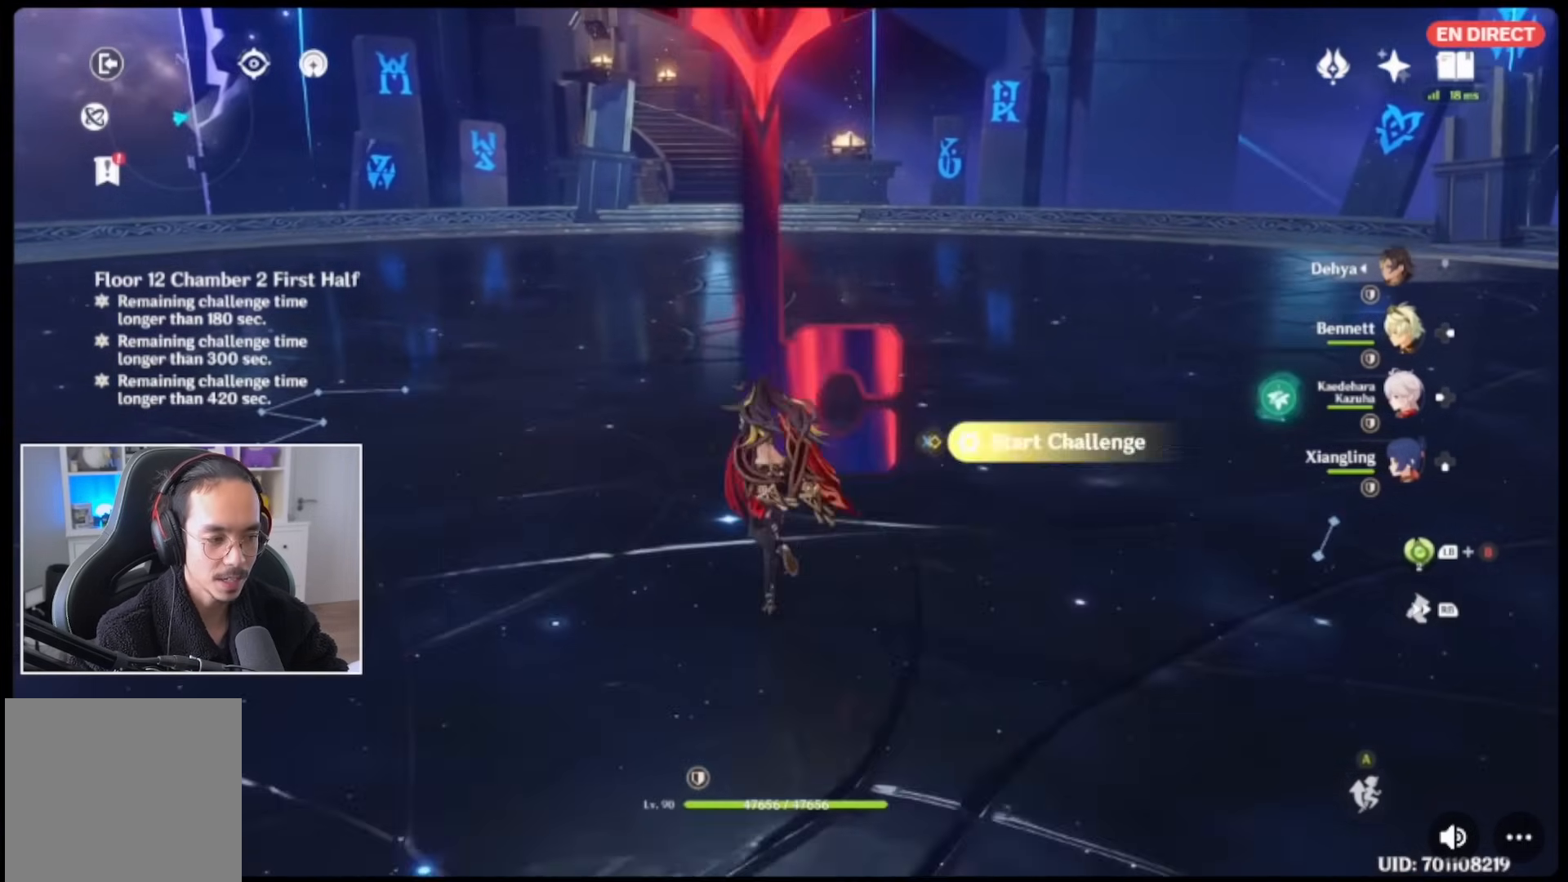
{"buttons": [], "left_stick": "up-left", "right_stick": "center", "events": [[17, "X", "up"], [83, "R1", "down"], [100, "left_stick", "up-left"], [317, "R1", "up"]]}
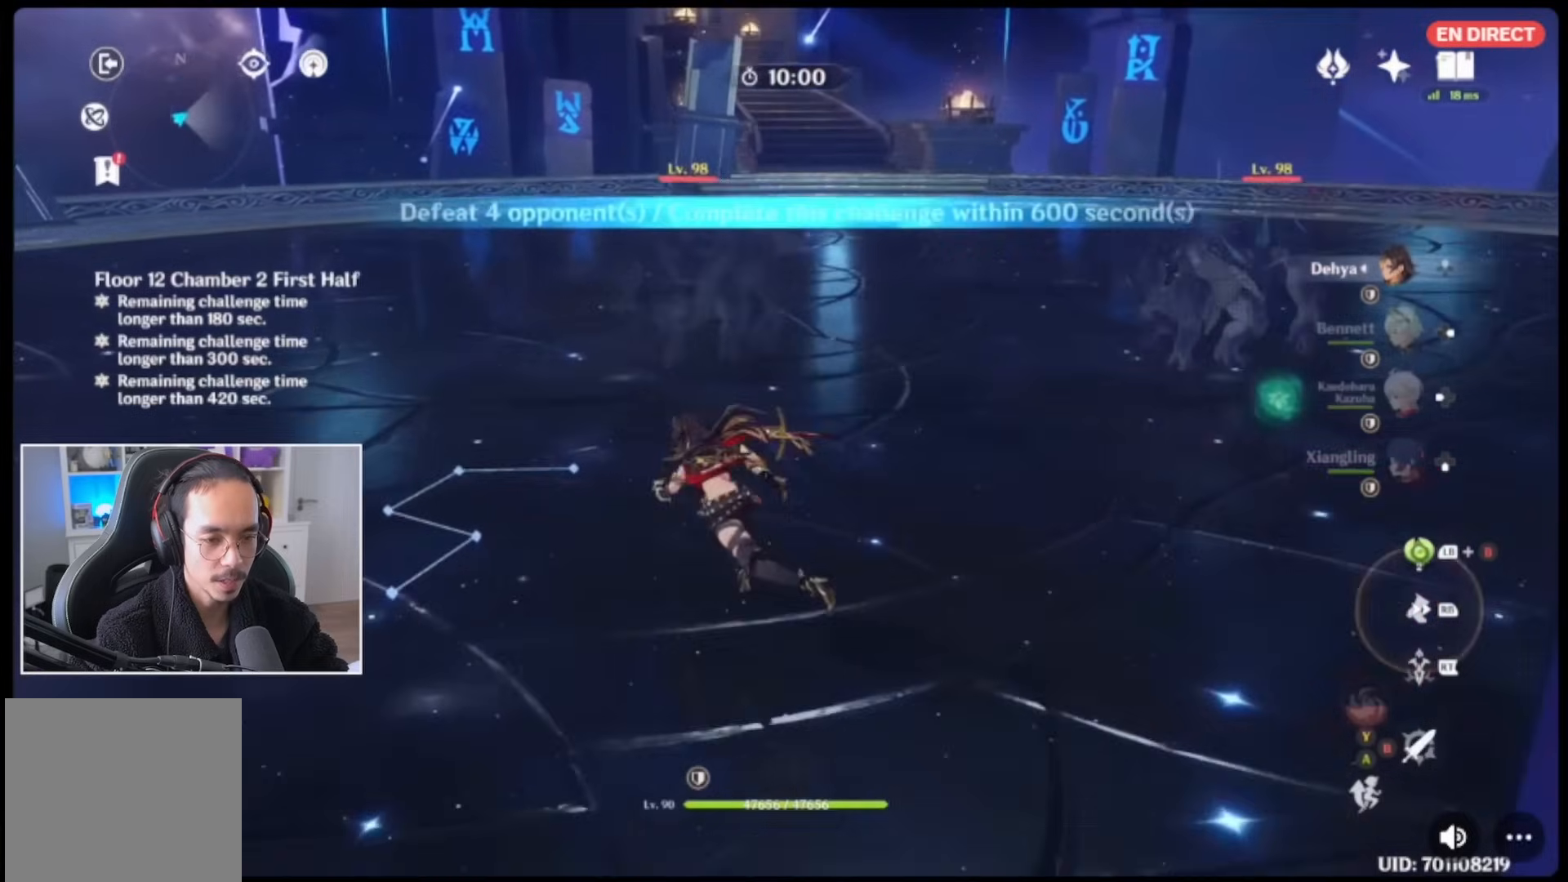
{"buttons": [], "left_stick": "up-left", "right_stick": "center", "events": [[350, "R2", "down"], [467, "R2", "up"]]}
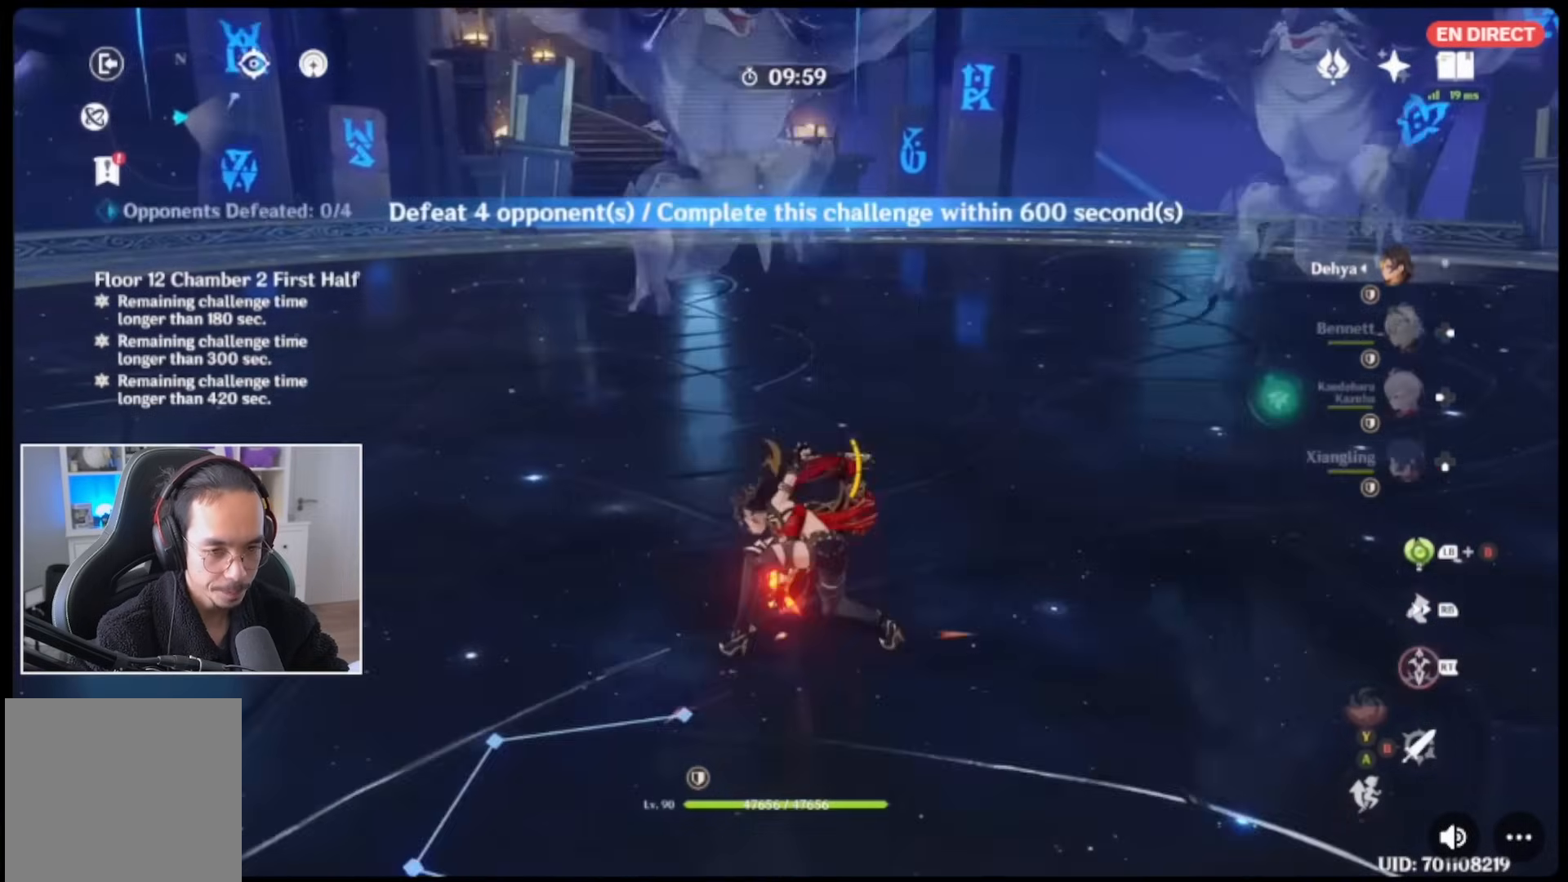
{"buttons": ["R1"], "left_stick": "up-left", "right_stick": "center", "events": [[100, "right_stick", "down-right"], [200, "right_stick", "center"], [300, "R1", "down"], [350, "R1", "up"], [417, "R1", "down"]]}
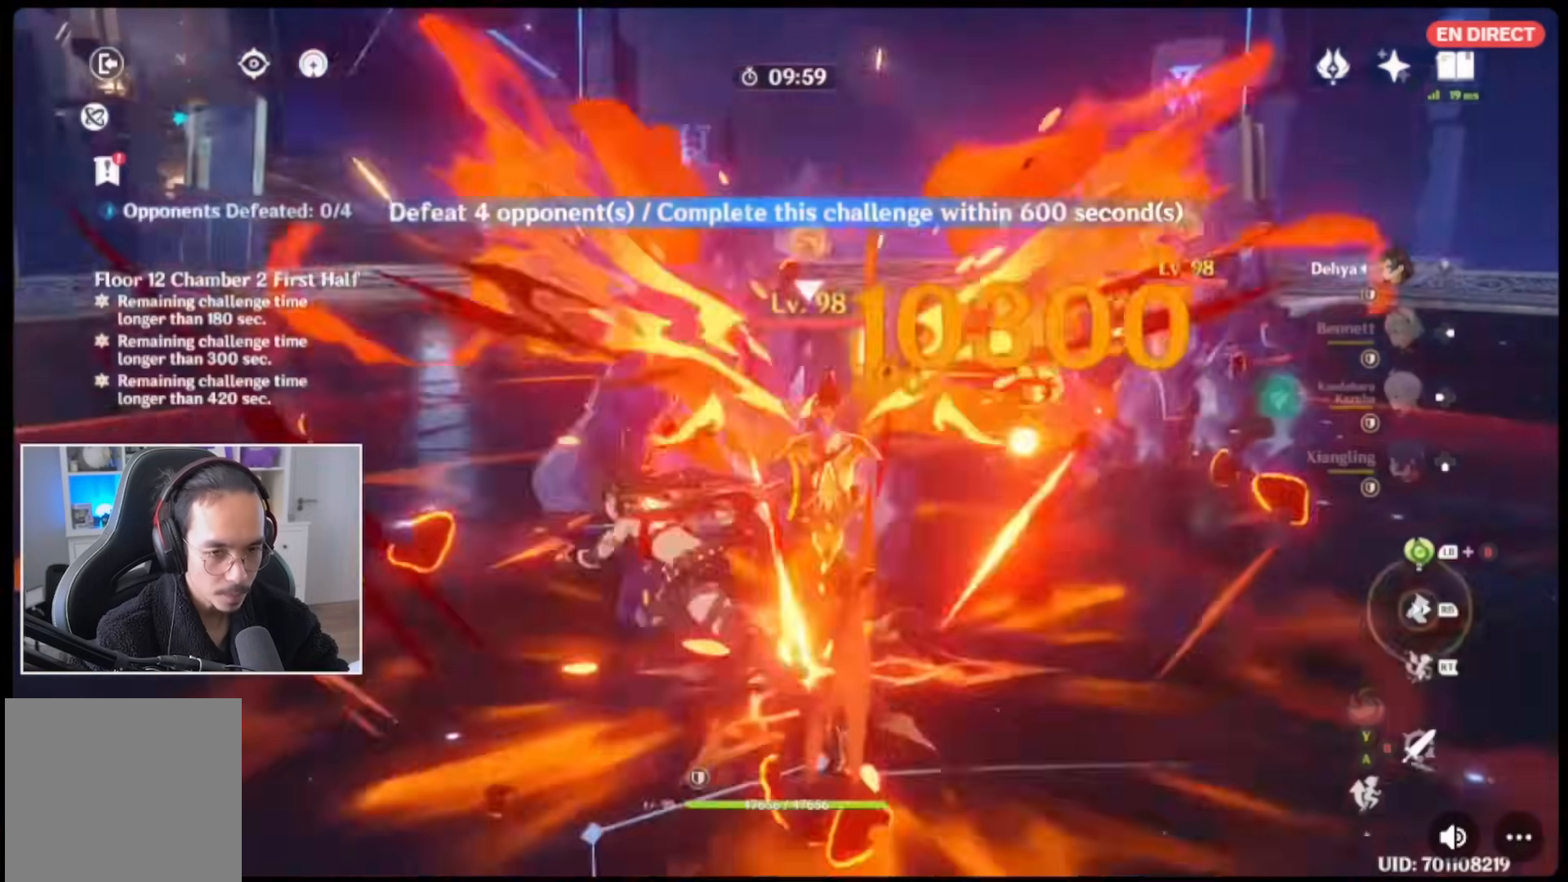
{"buttons": ["R2"], "left_stick": "up-right", "right_stick": "center", "events": [[17, "R1", "up"], [100, "left_stick", "up"], [217, "DPAD_LEFT", "down"], [283, "DPAD_LEFT", "up"], [400, "left_stick", "up-right"], [450, "R2", "down"]]}